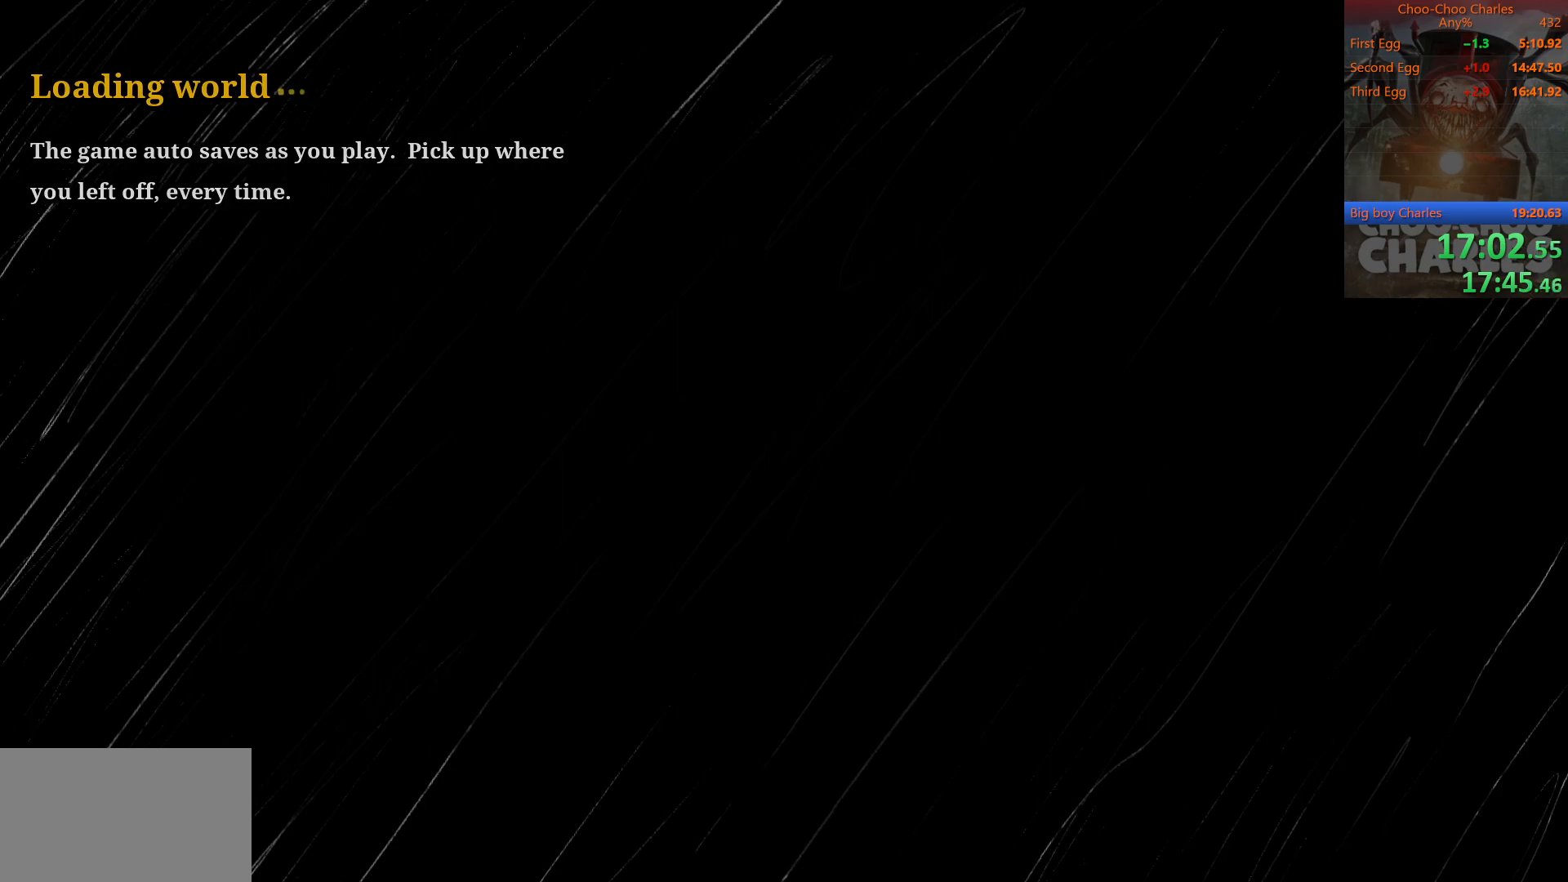
Gameplay with keyboard and mouse; each line is a JSON object with the keys and mouse buttons held at the frame after it. "events" lists presses ("down") and releases ("up") of "1", "2", "3", "4", "5", "a", "alt", "c", "caps_lock", "ctrl", "d", "e", "f", "g", "q", "r", "s", "shift", "space", "t", "tab", "v", "w", "x", "z", "mouse_left", "mouse_wheel" and "mouse_right" between this image and that frame as [ms after this image, input, new state], when the widget could be followed in between. "mouse_left", "mouse_wheel", "mouse_right" = the "left", "wheel", "right" buttons of the "mouse" list. No other keys are recorded. "wheel" means that the mouse wheel is clicked or scrolled. "mouse_move" is the direction in which the mouse moves at that frame (one of eight, or "still"), when it could be read.
{"keys": [], "mouse": [], "mouse_move": "still", "events": [[312, "mouse_left", "down"], [417, "mouse_left", "up"]]}
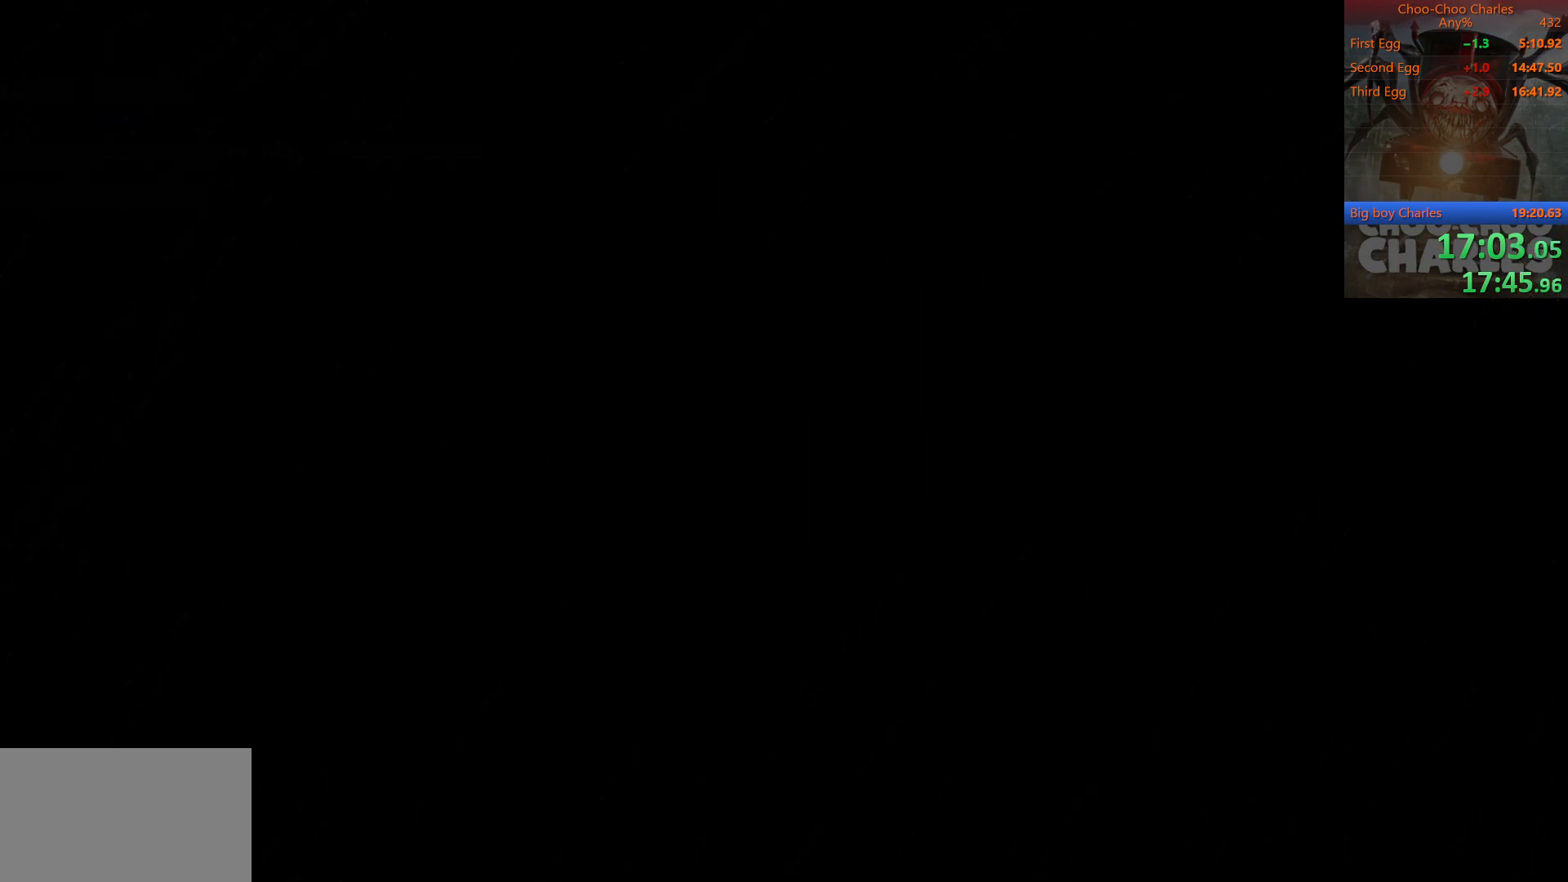
{"keys": [], "mouse": [], "mouse_move": "up", "events": [[21, "mouse_left", "down"], [62, "mouse_left", "up"]]}
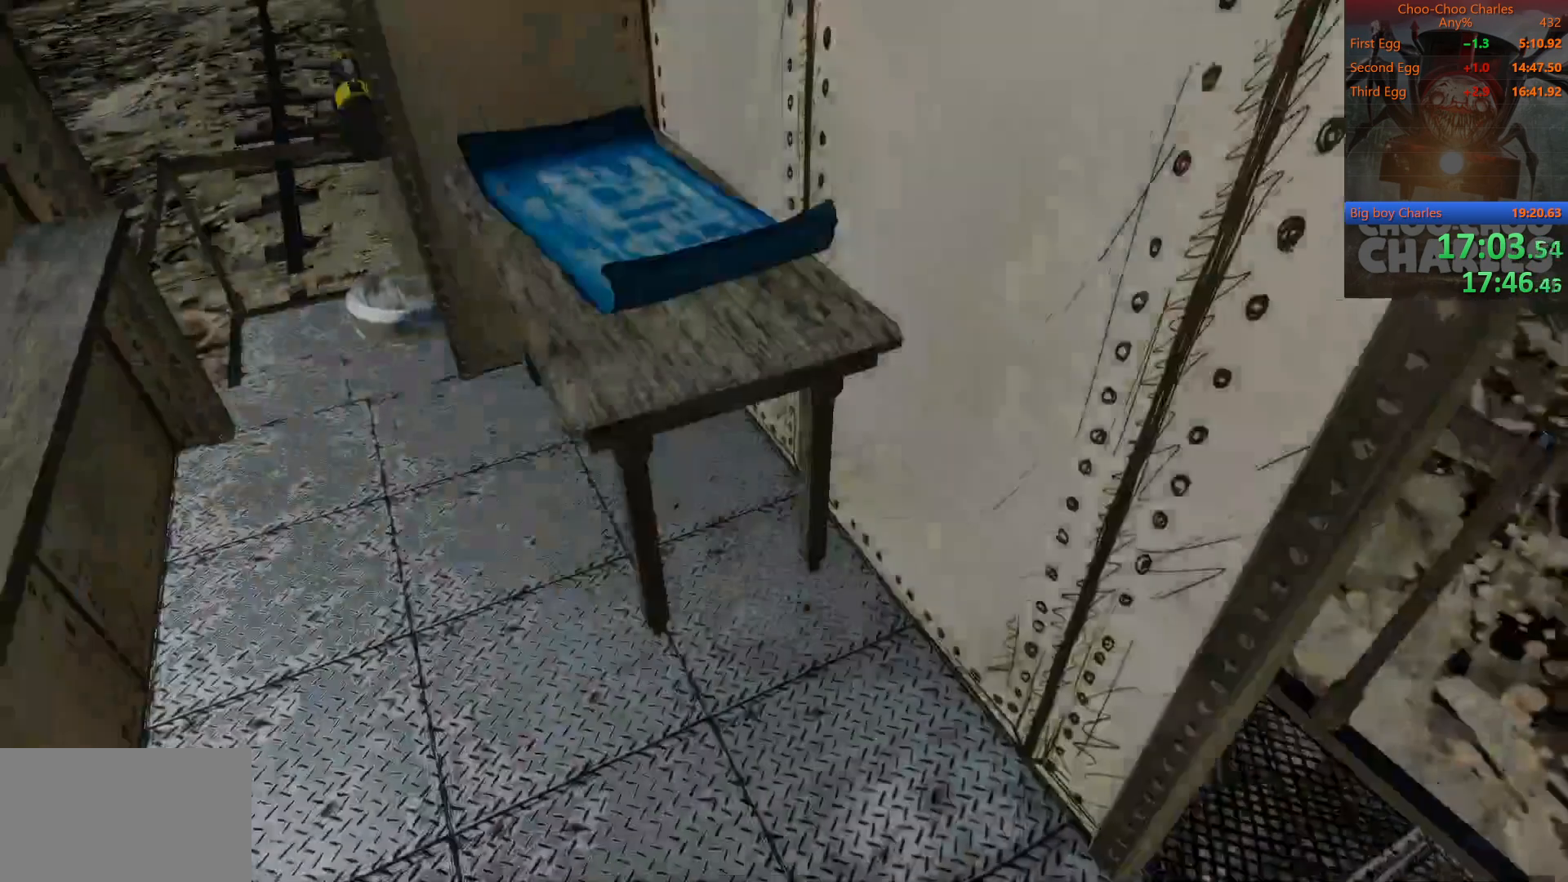
{"keys": [], "mouse": [], "mouse_move": "still", "events": [[21, "a", "down"], [21, "w", "down"], [167, "a", "up"], [250, "mouse_left", "down"], [250, "w", "up"], [354, "mouse_left", "up"]]}
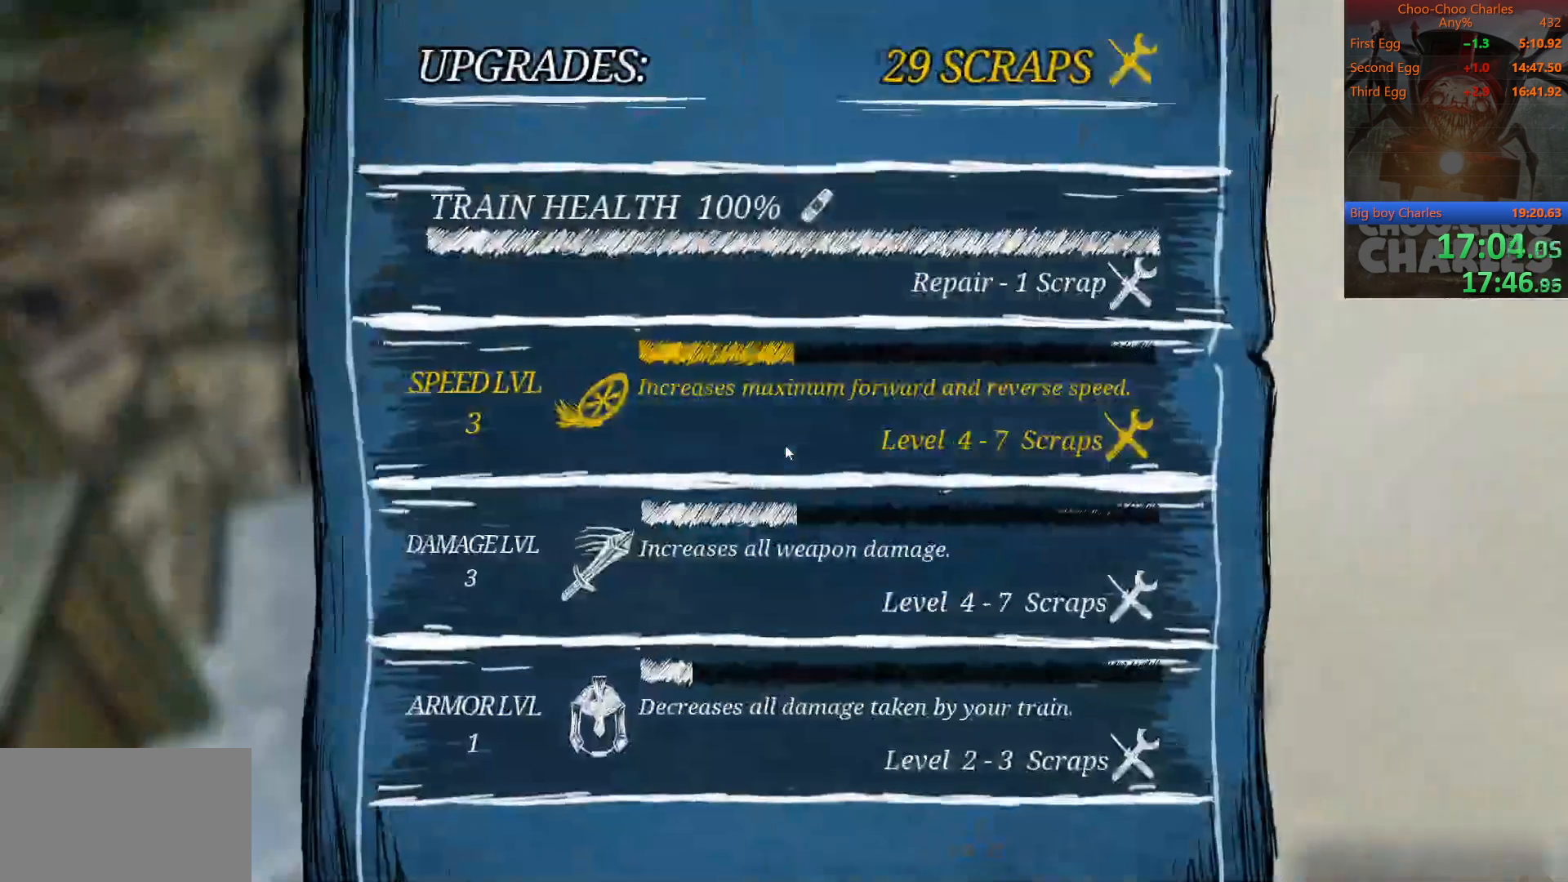
{"keys": [], "mouse": [], "mouse_move": "up-right", "events": []}
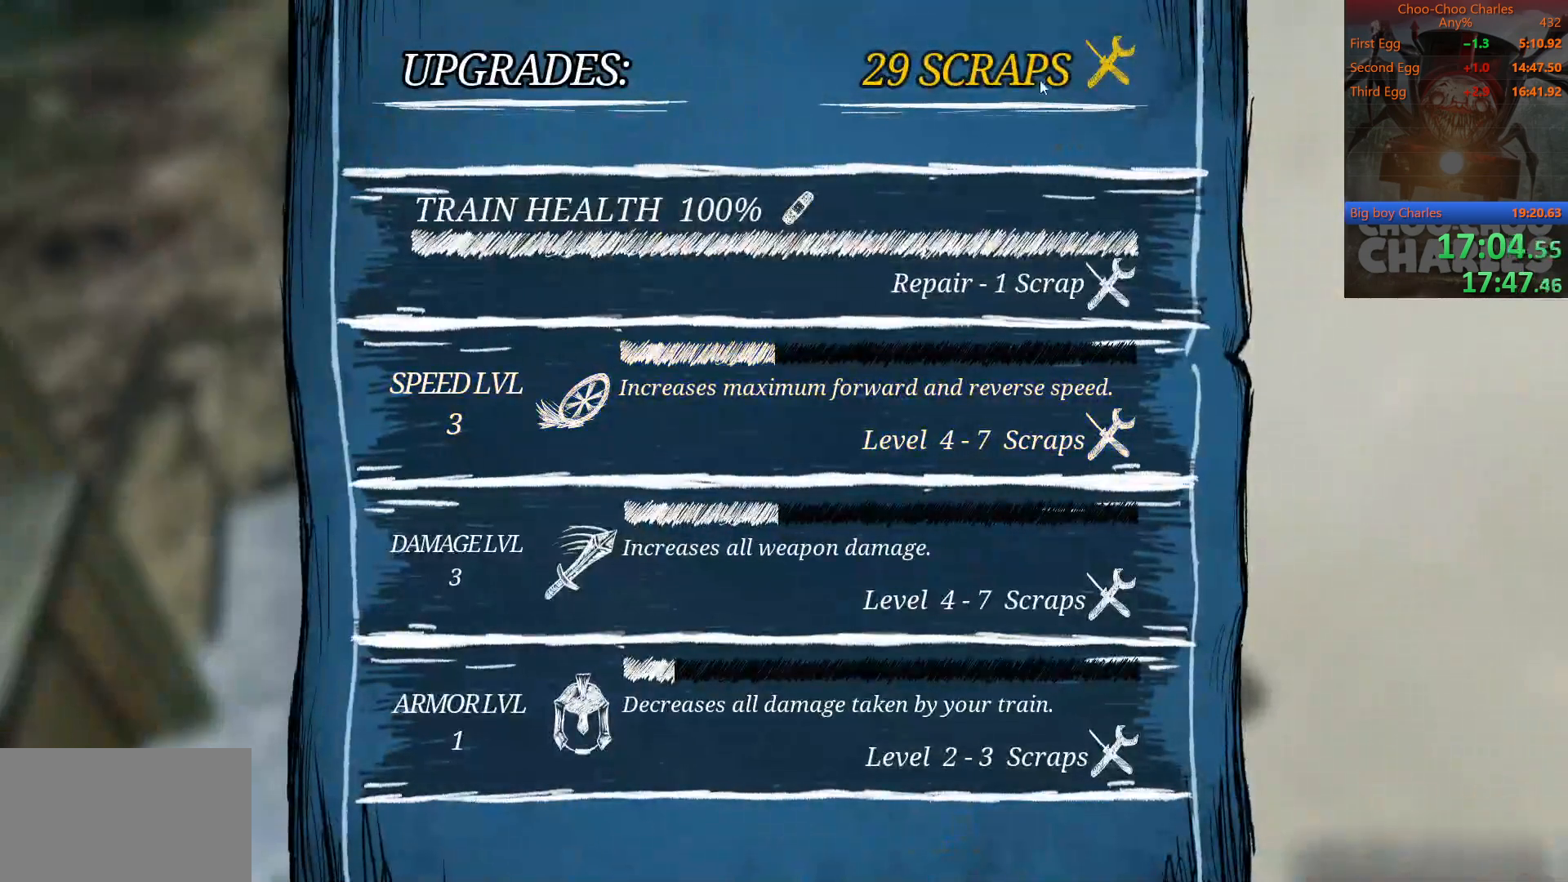
{"keys": [], "mouse": [], "mouse_move": "right", "events": []}
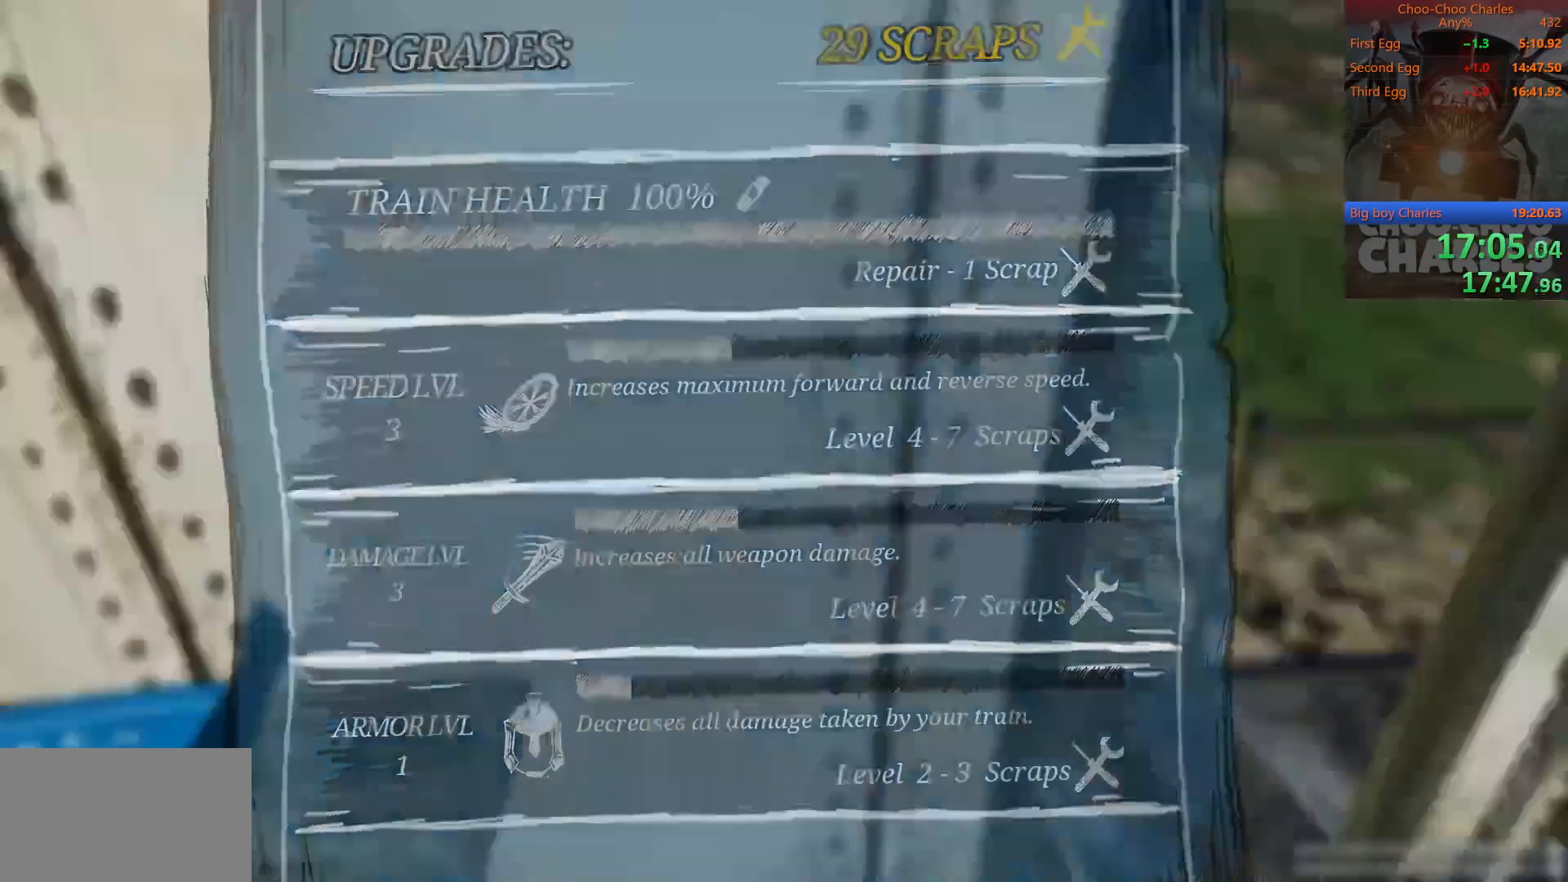
{"keys": ["a", "w"], "mouse": [], "mouse_move": "still", "events": [[250, "w", "down"], [438, "a", "down"]]}
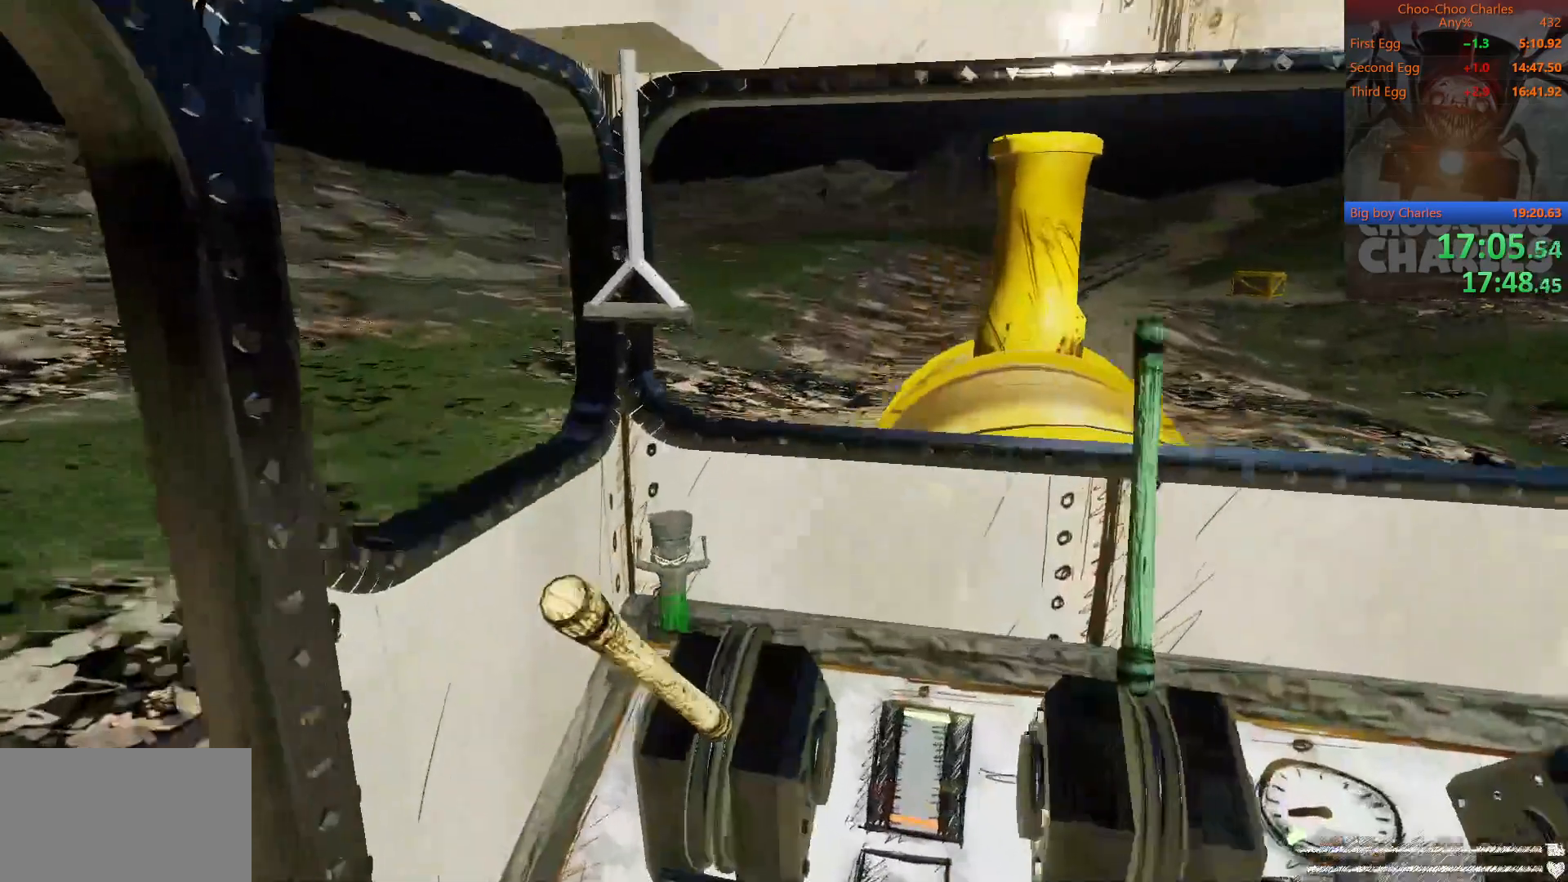
{"keys": [], "mouse": [], "mouse_move": "still", "events": [[42, "w", "up"], [83, "a", "up"]]}
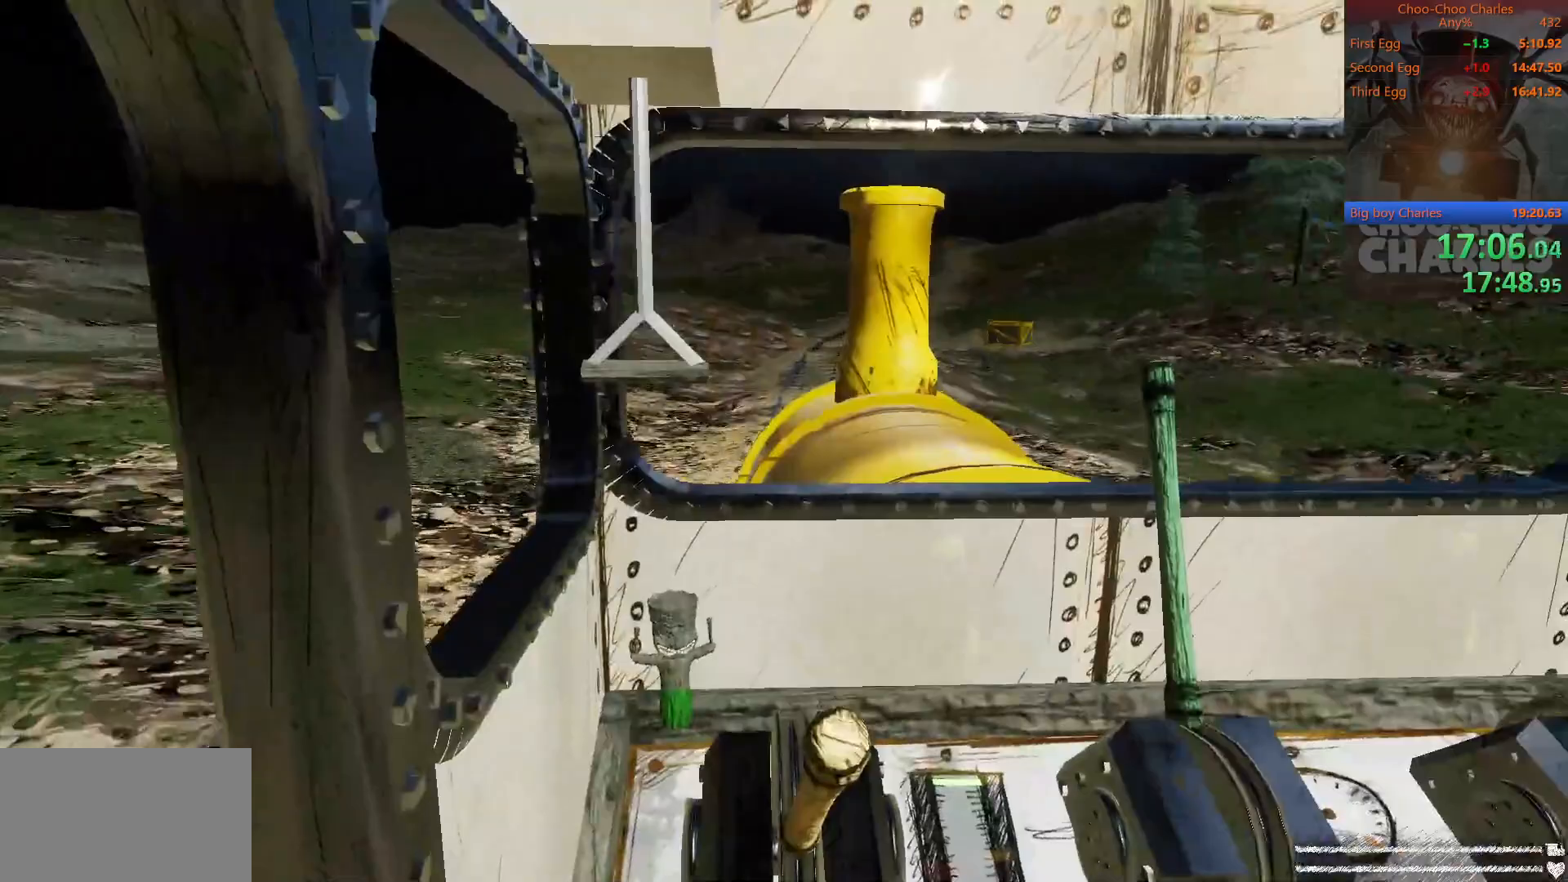
{"keys": ["a"], "mouse": [], "mouse_move": "still", "events": [[146, "d", "down"], [188, "a", "down"], [188, "d", "up"], [250, "a", "up"], [438, "a", "down"]]}
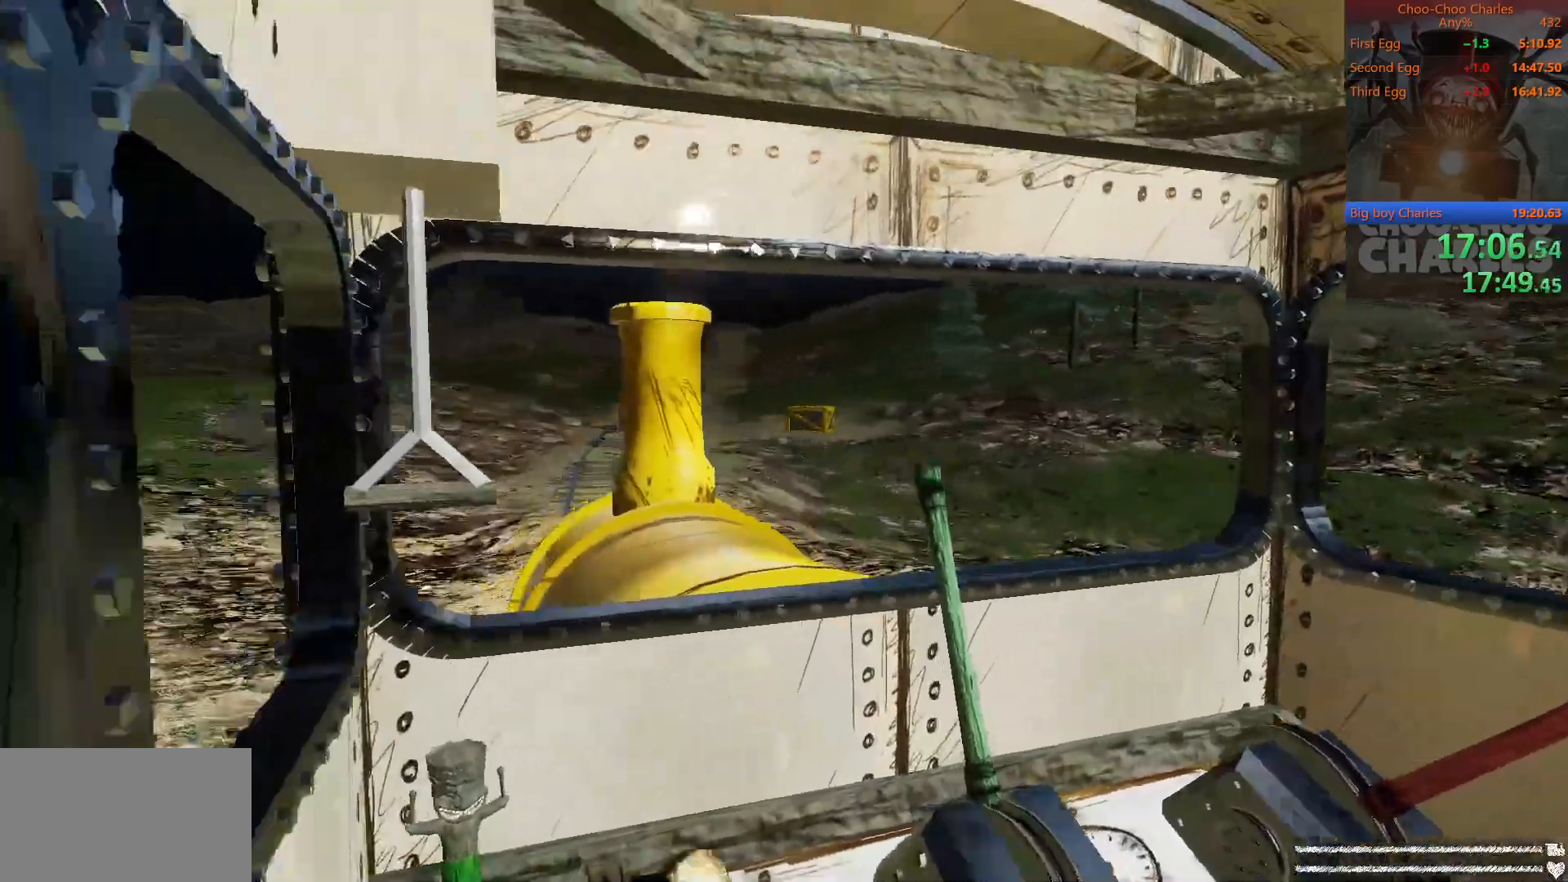
{"keys": ["s"], "mouse": [], "mouse_move": "still", "events": [[104, "a", "up"], [250, "s", "down"]]}
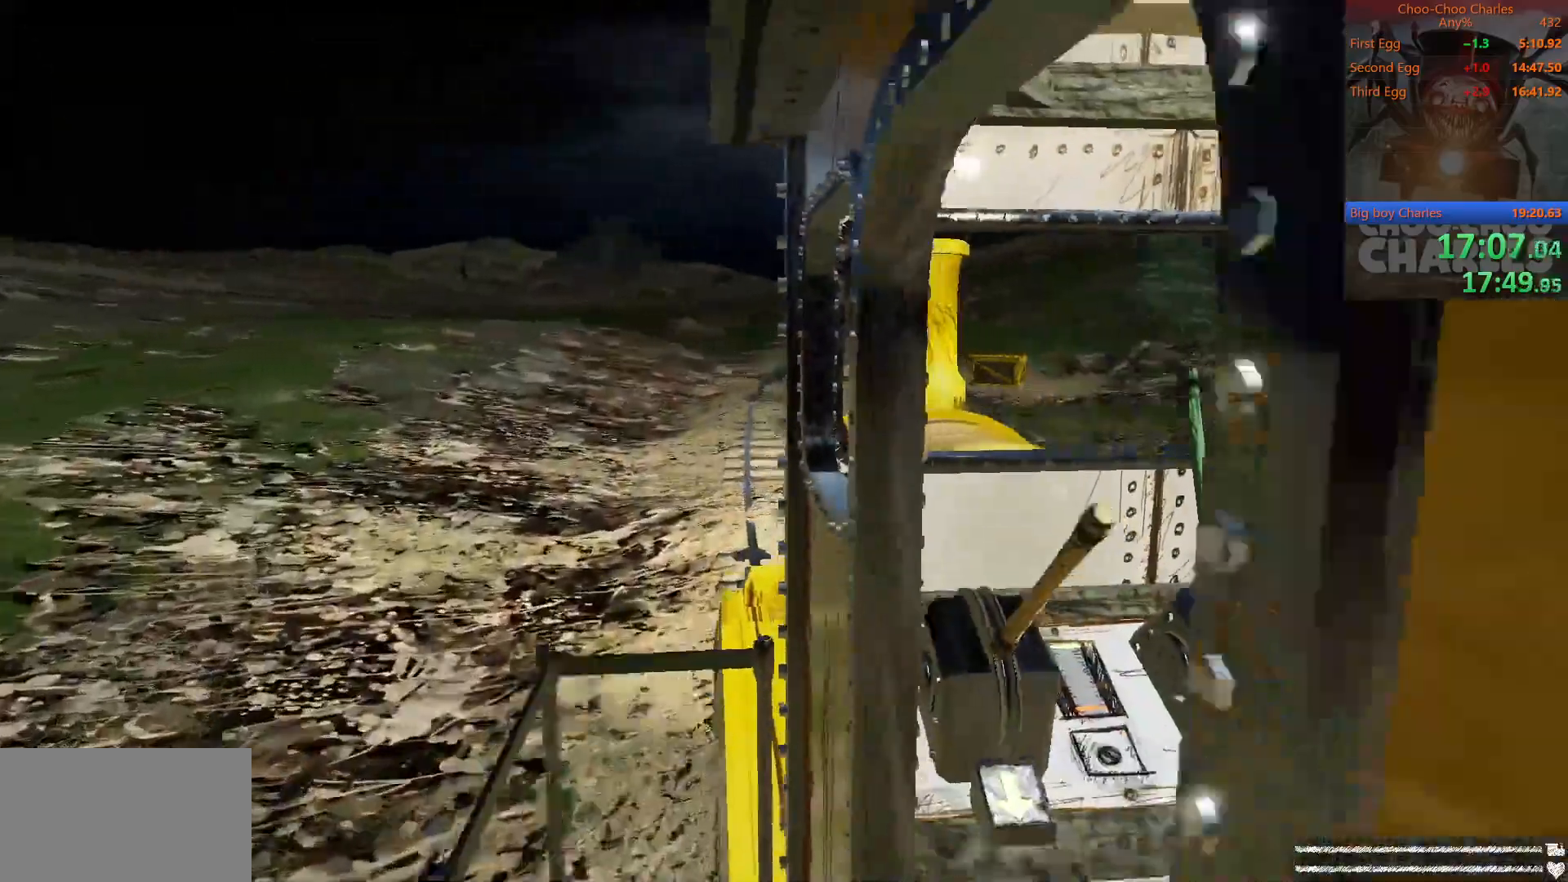
{"keys": ["a", "s"], "mouse": [], "mouse_move": "still", "events": [[417, "a", "down"]]}
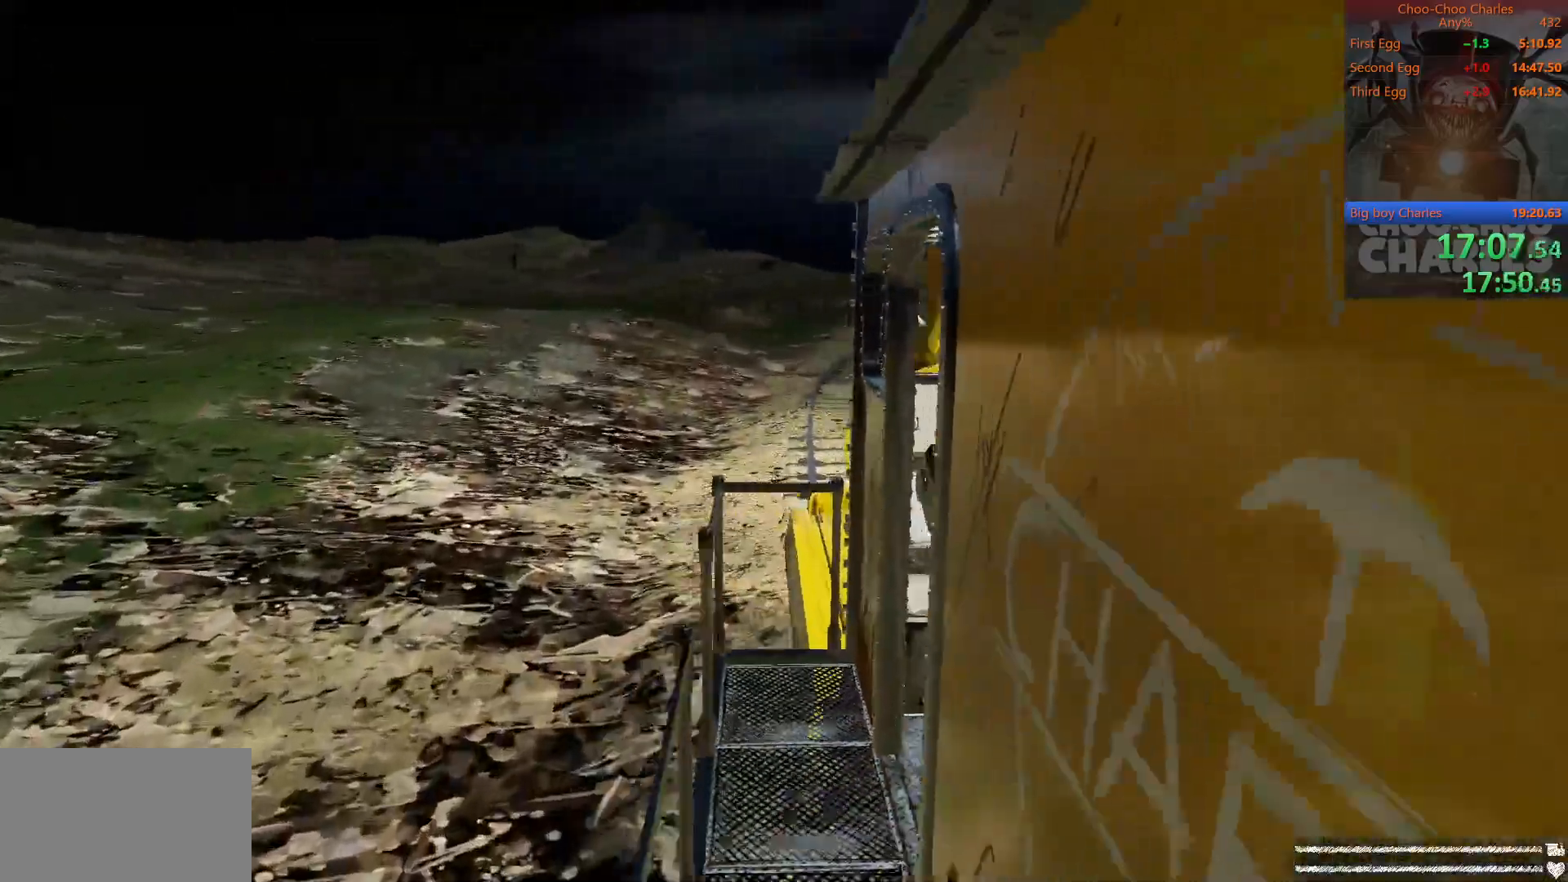
{"keys": [], "mouse": [], "mouse_move": "still", "events": [[104, "a", "up"], [104, "s", "up"]]}
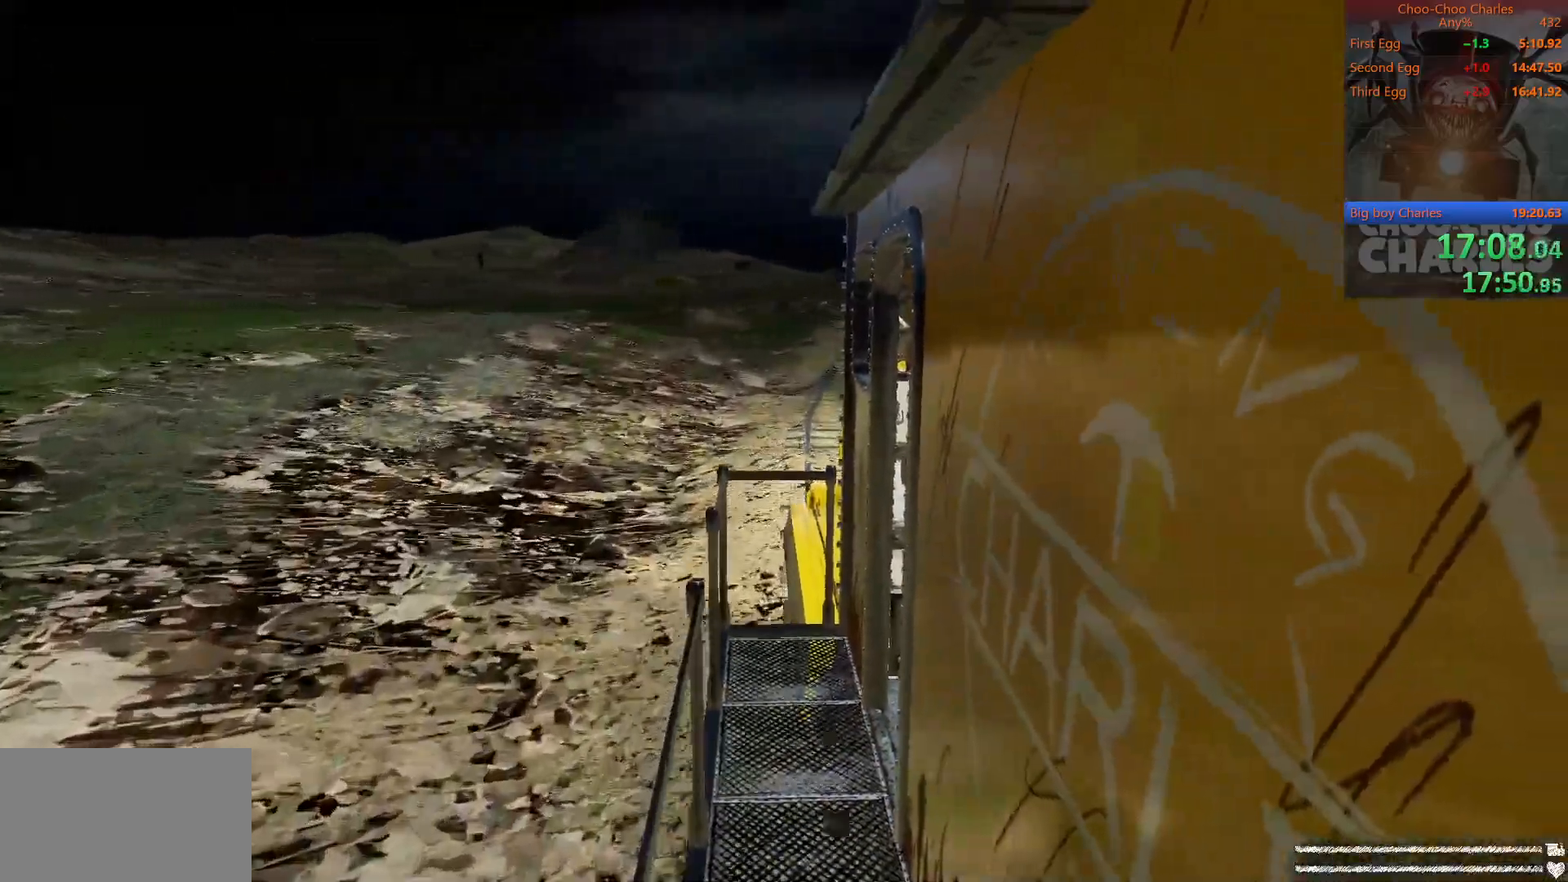
{"keys": [], "mouse": [], "mouse_move": "still", "events": [[354, "a", "down"], [396, "w", "down"], [438, "a", "up"], [438, "w", "up"]]}
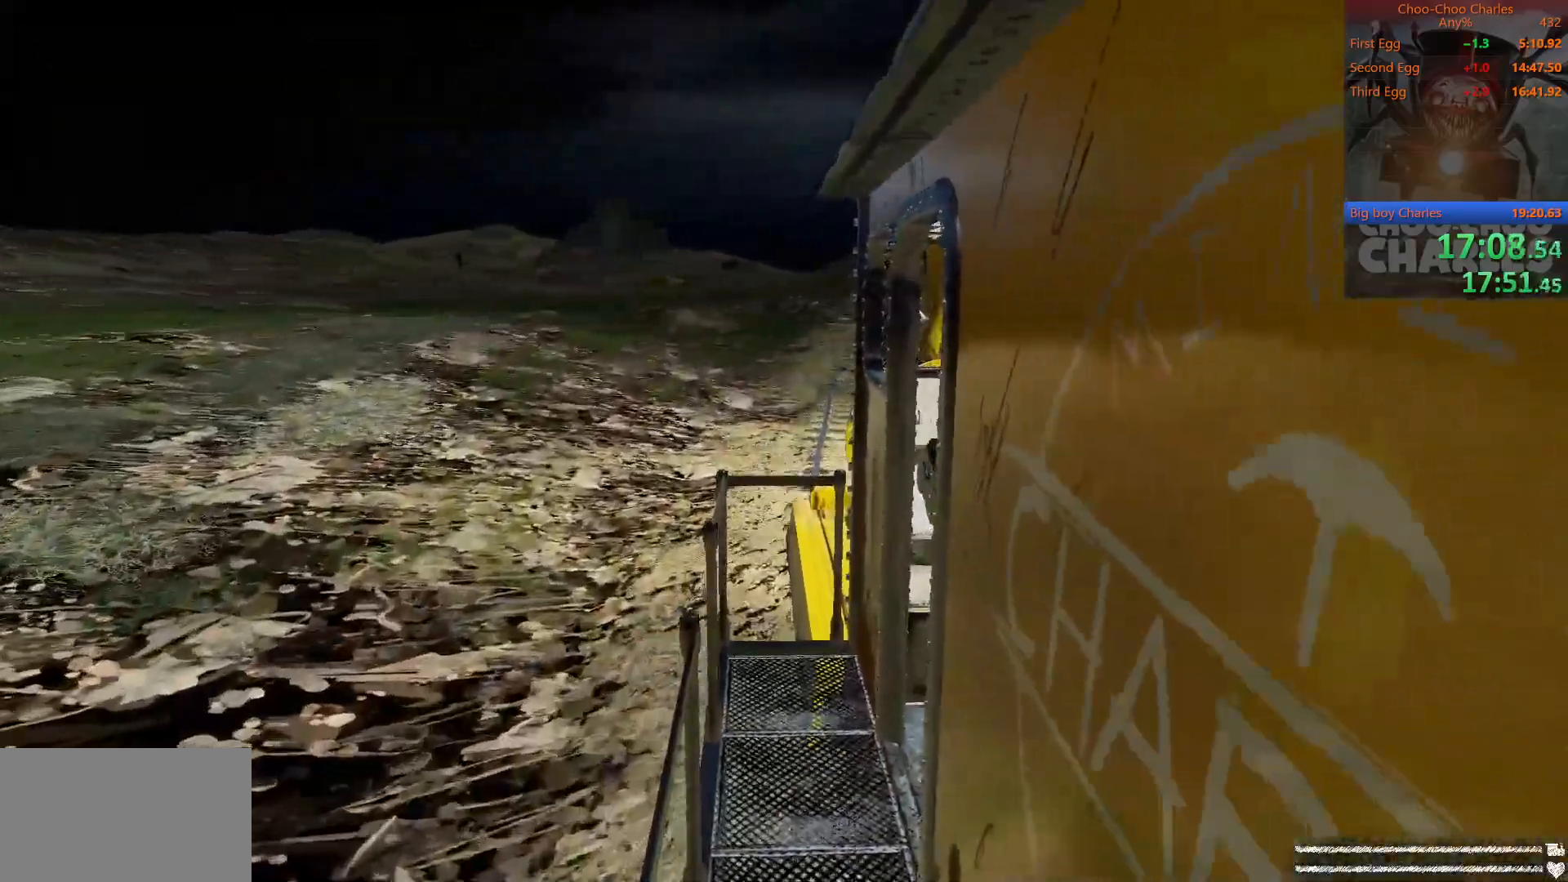
{"keys": [], "mouse": [], "mouse_move": "still", "events": []}
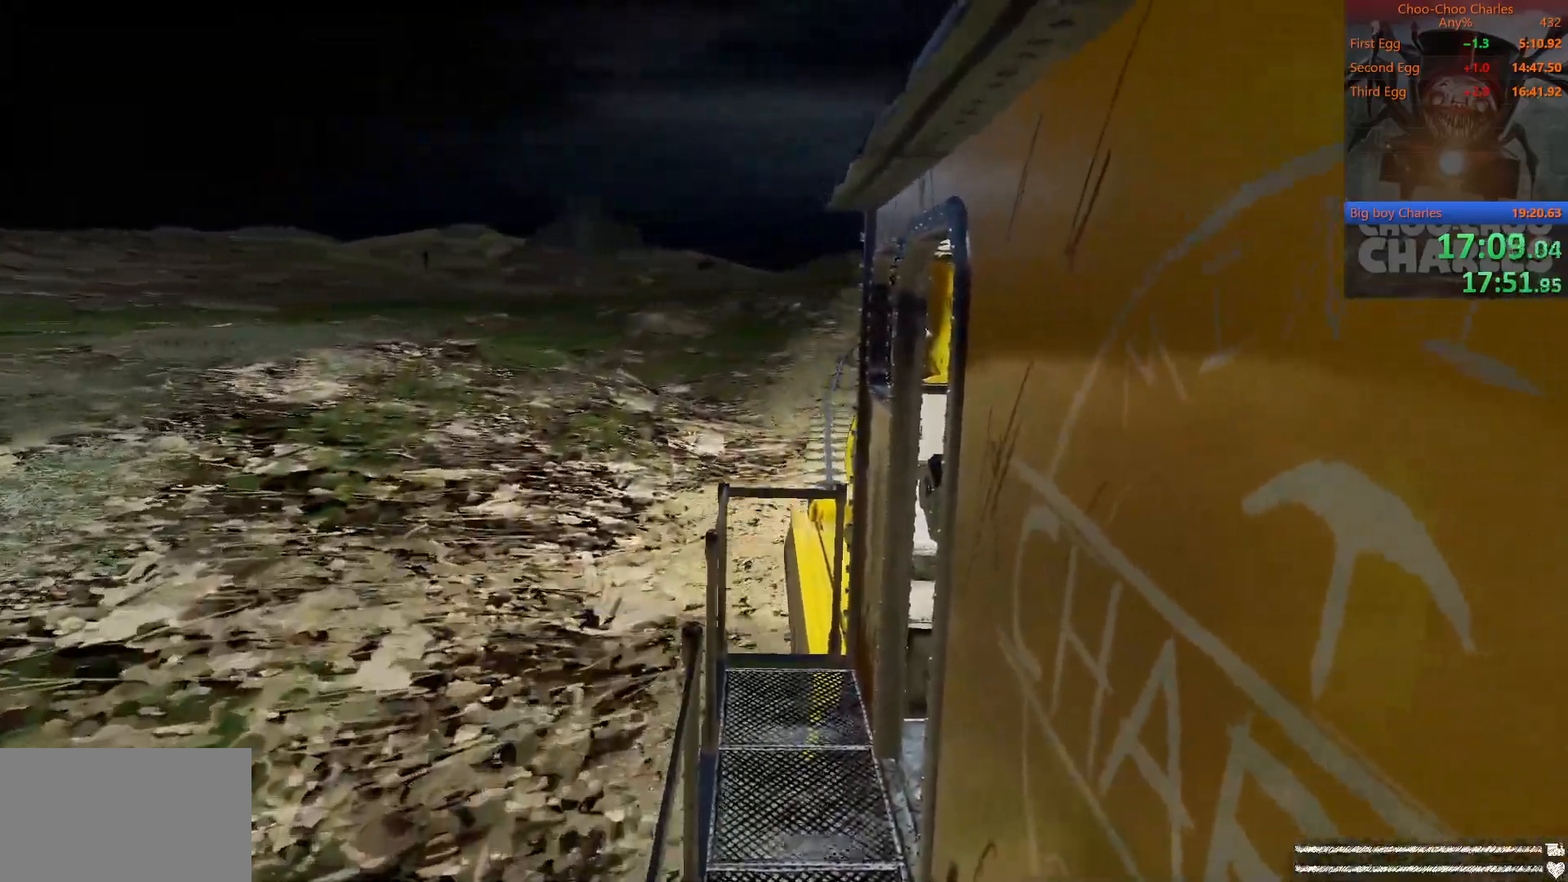
{"keys": ["d", "w"], "mouse": [], "mouse_move": "still", "events": [[62, "w", "down"], [104, "d", "down"]]}
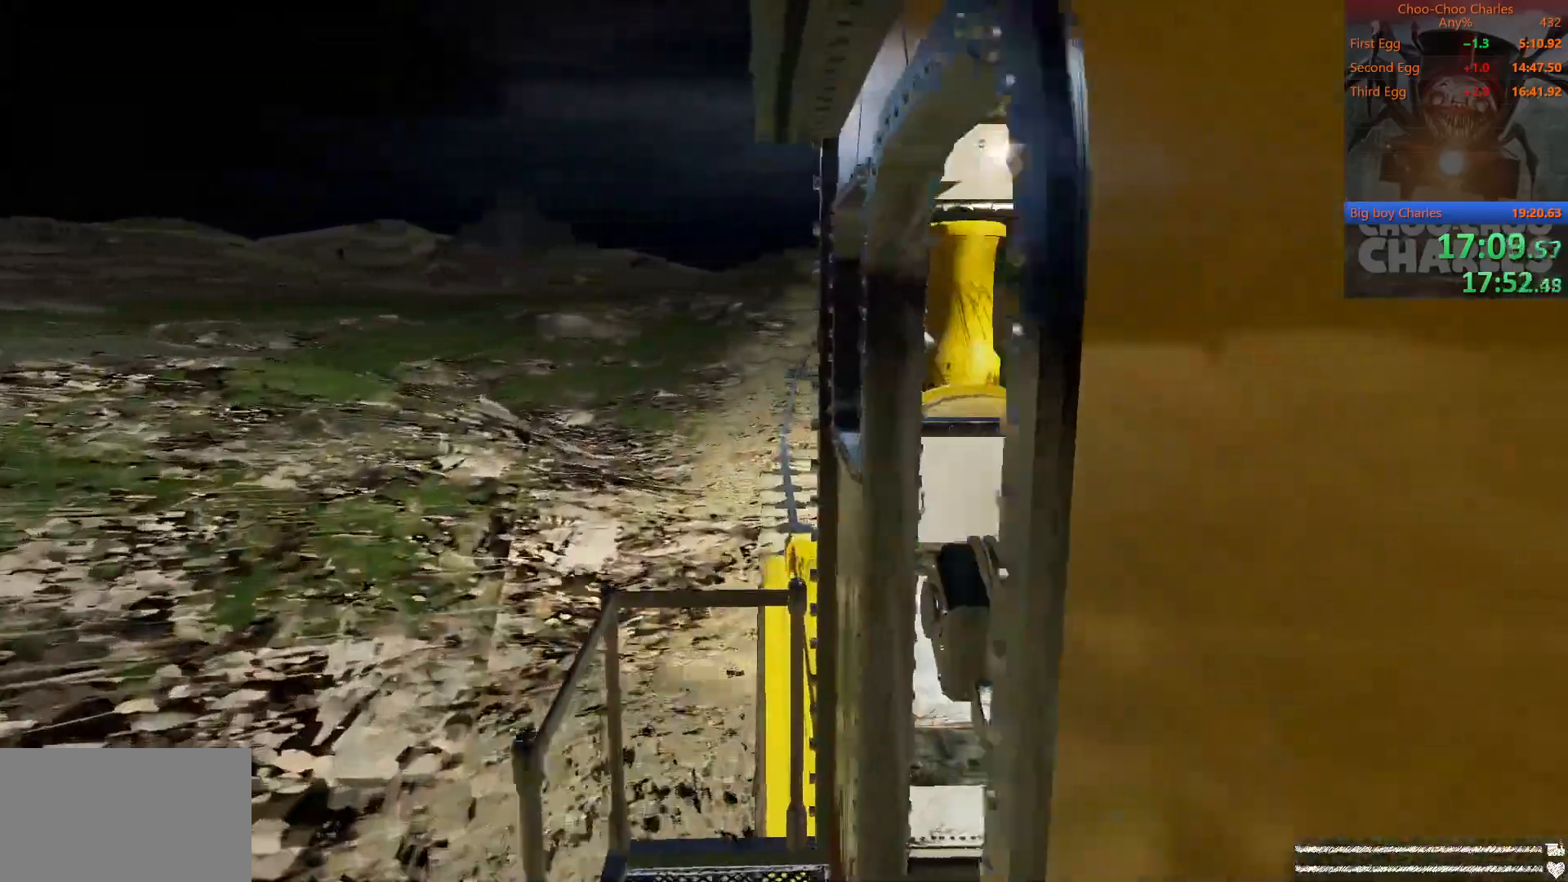
{"keys": ["a", "s"], "mouse": [], "mouse_move": "left", "events": [[208, "w", "up"], [396, "s", "down"], [500, "a", "down"], [500, "d", "up"]]}
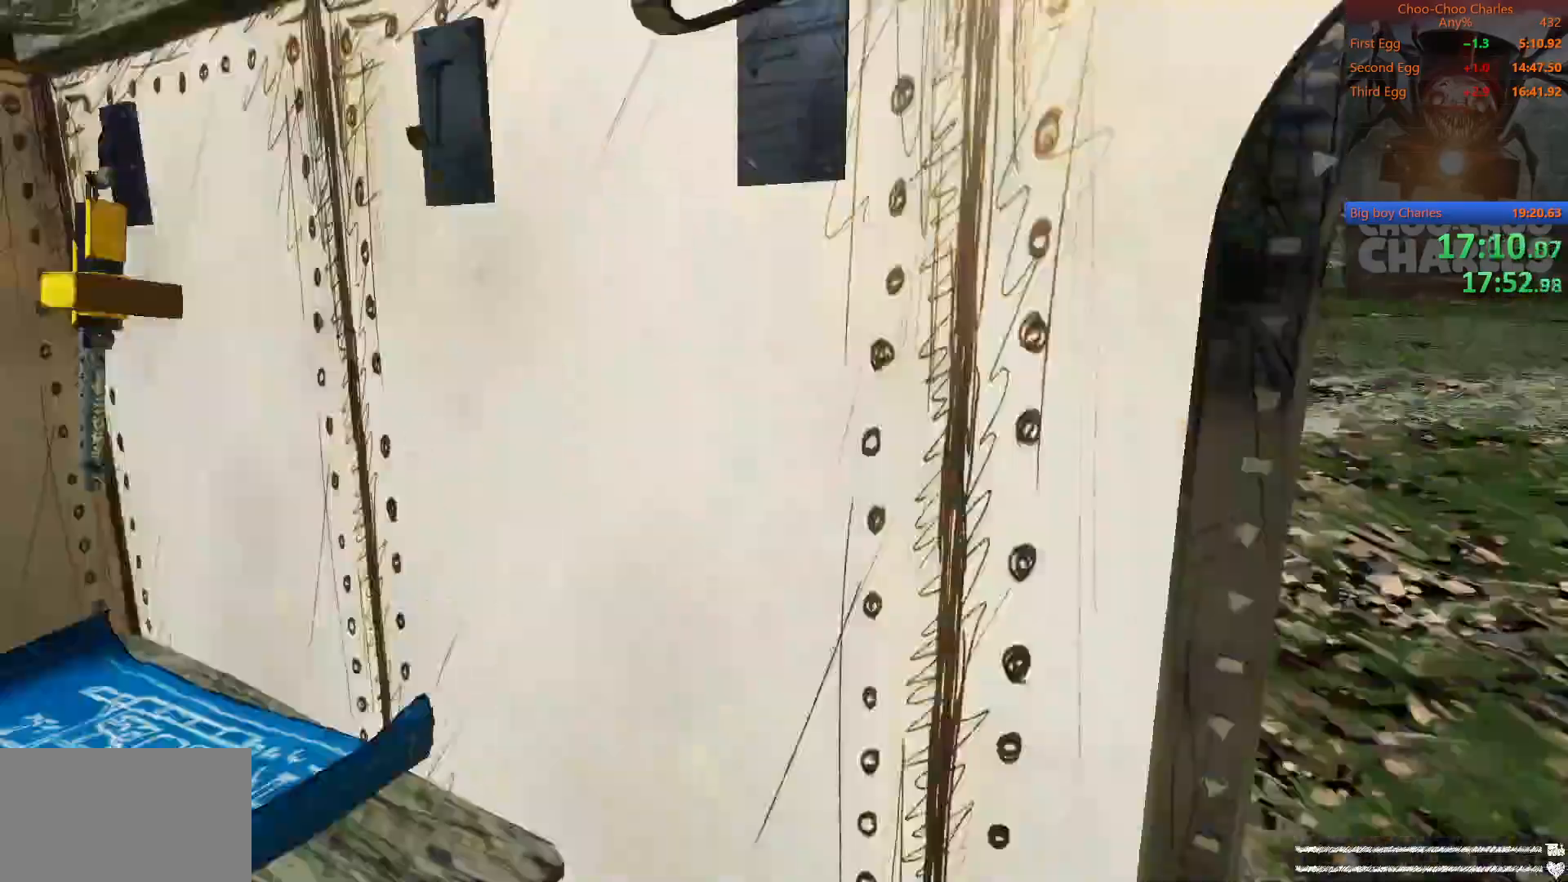
{"keys": [], "mouse": [], "mouse_move": "right", "events": [[42, "s", "up"], [125, "a", "up"], [250, "w", "down"], [312, "a", "down"], [417, "w", "up"], [458, "a", "up"]]}
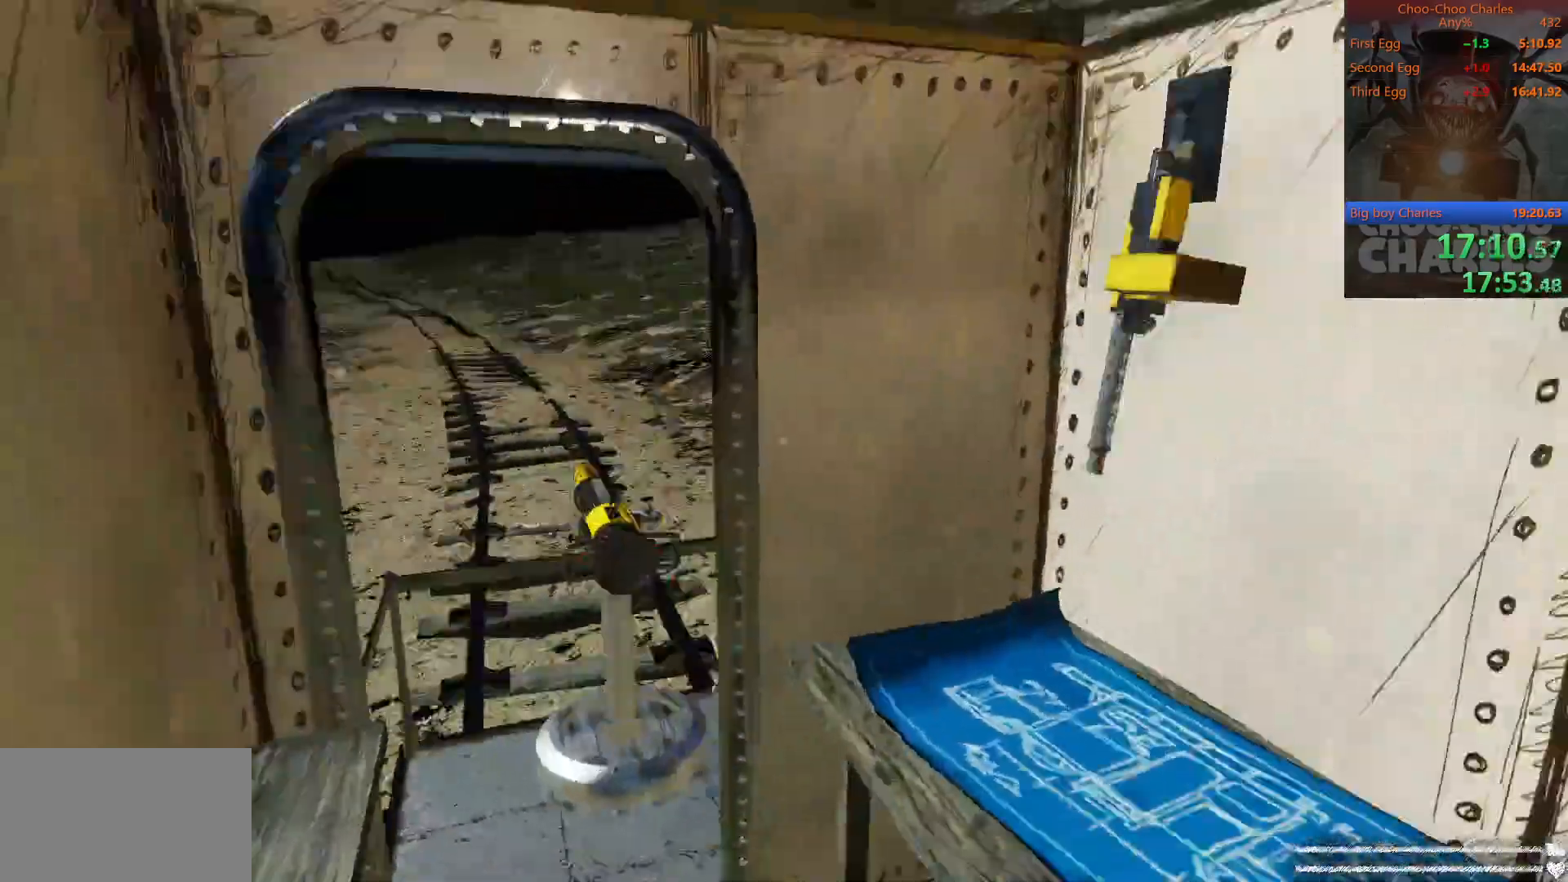
{"keys": ["a", "w"], "mouse": [], "mouse_move": "up-right", "events": [[42, "d", "down"], [83, "w", "down"], [188, "d", "up"], [479, "a", "down"]]}
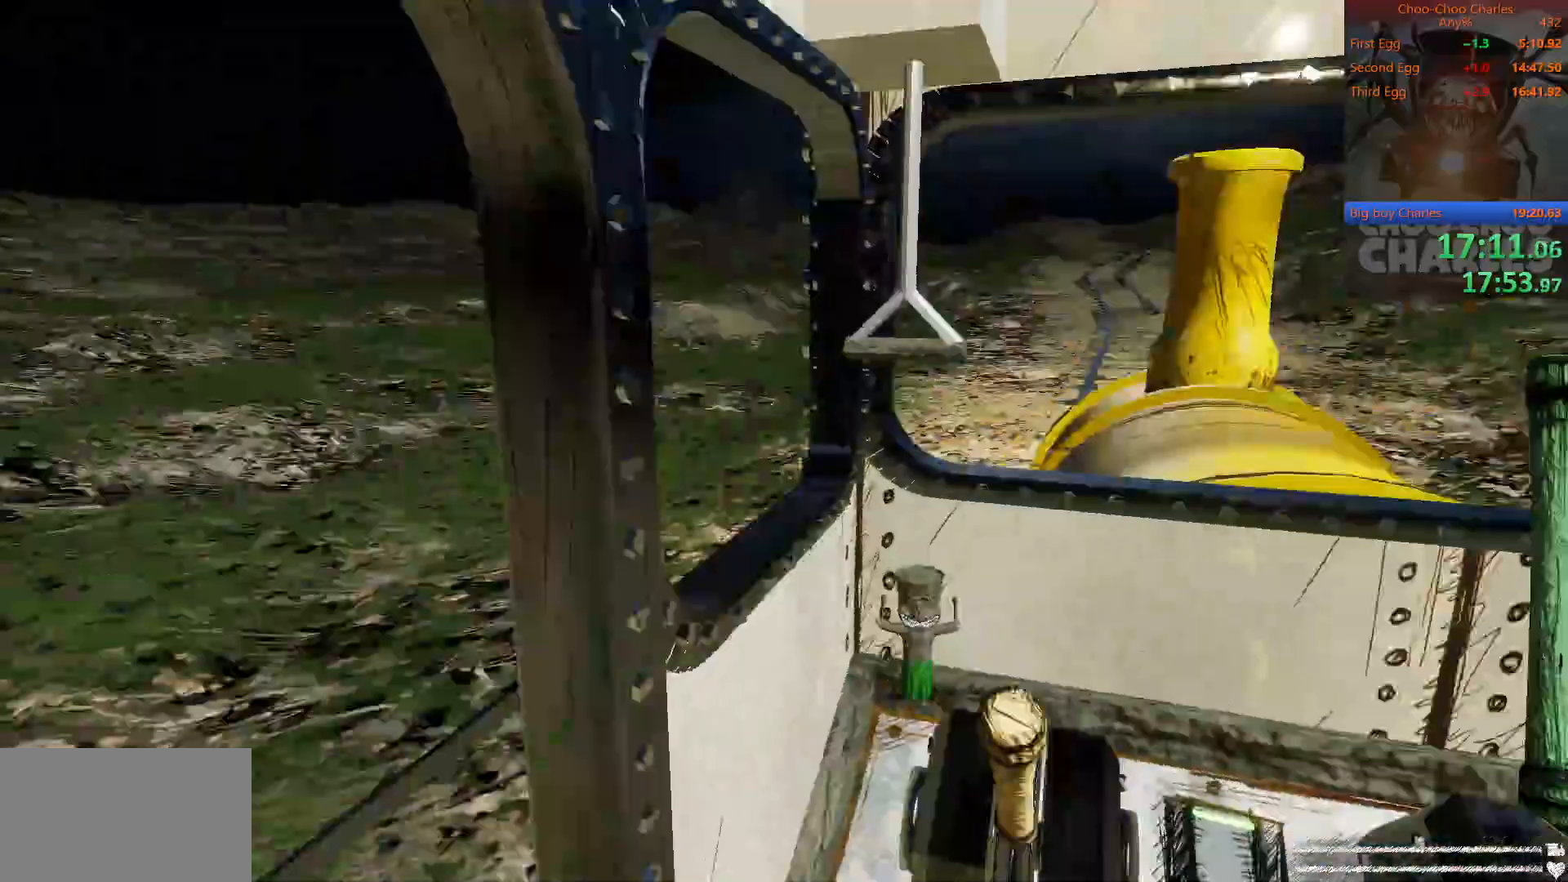
{"keys": ["s"], "mouse": [], "mouse_move": "still", "events": [[21, "w", "up"], [83, "a", "up"], [167, "a", "down"], [250, "a", "up"], [438, "s", "down"]]}
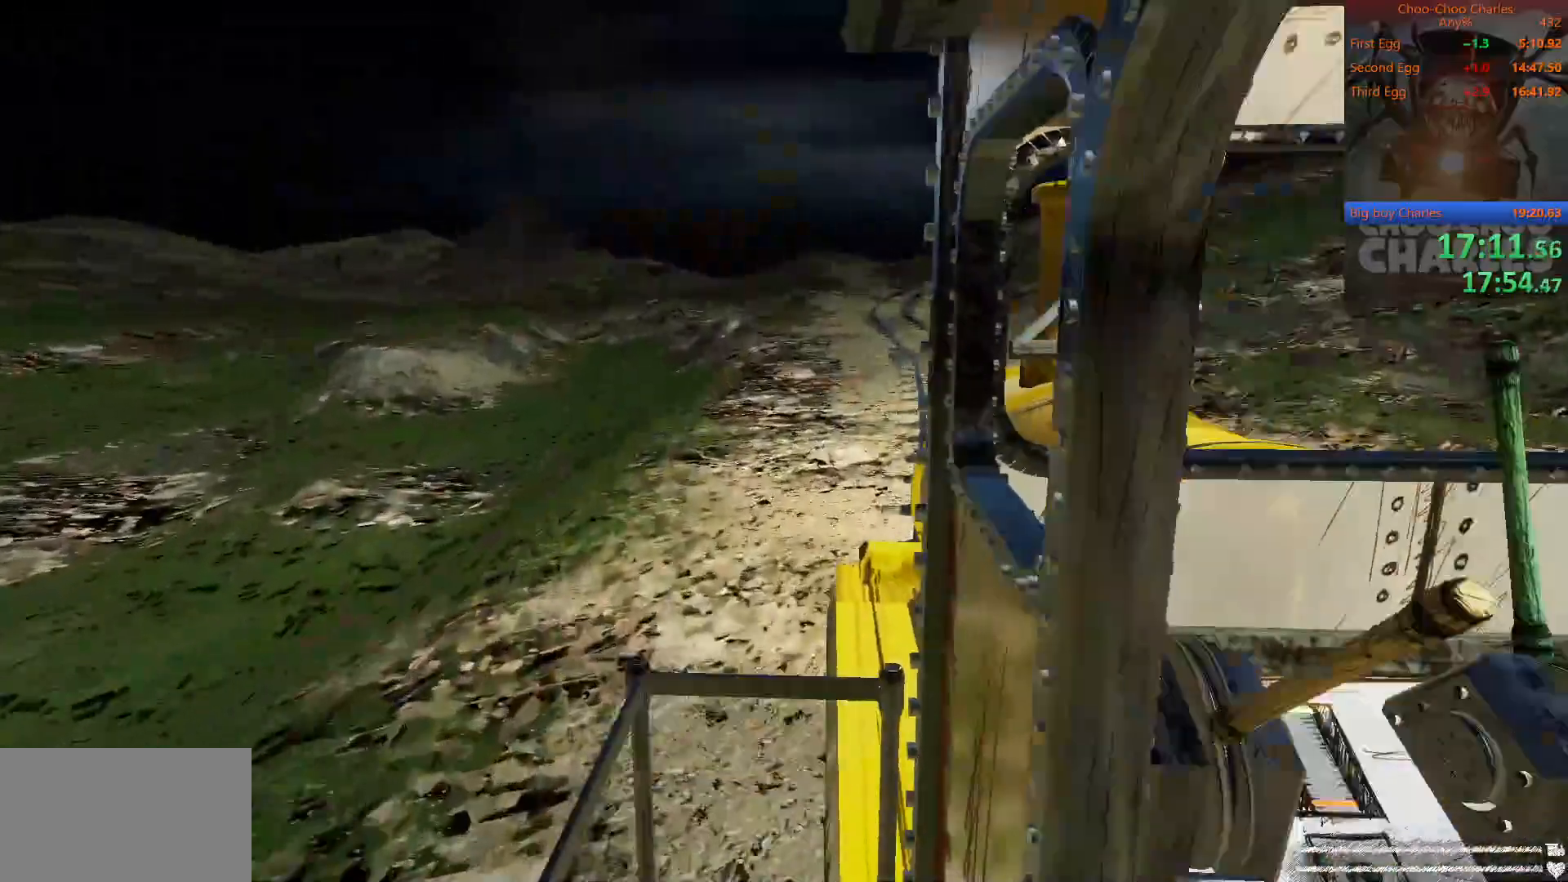
{"keys": ["a", "s"], "mouse": [], "mouse_move": "still", "events": [[271, "a", "down"]]}
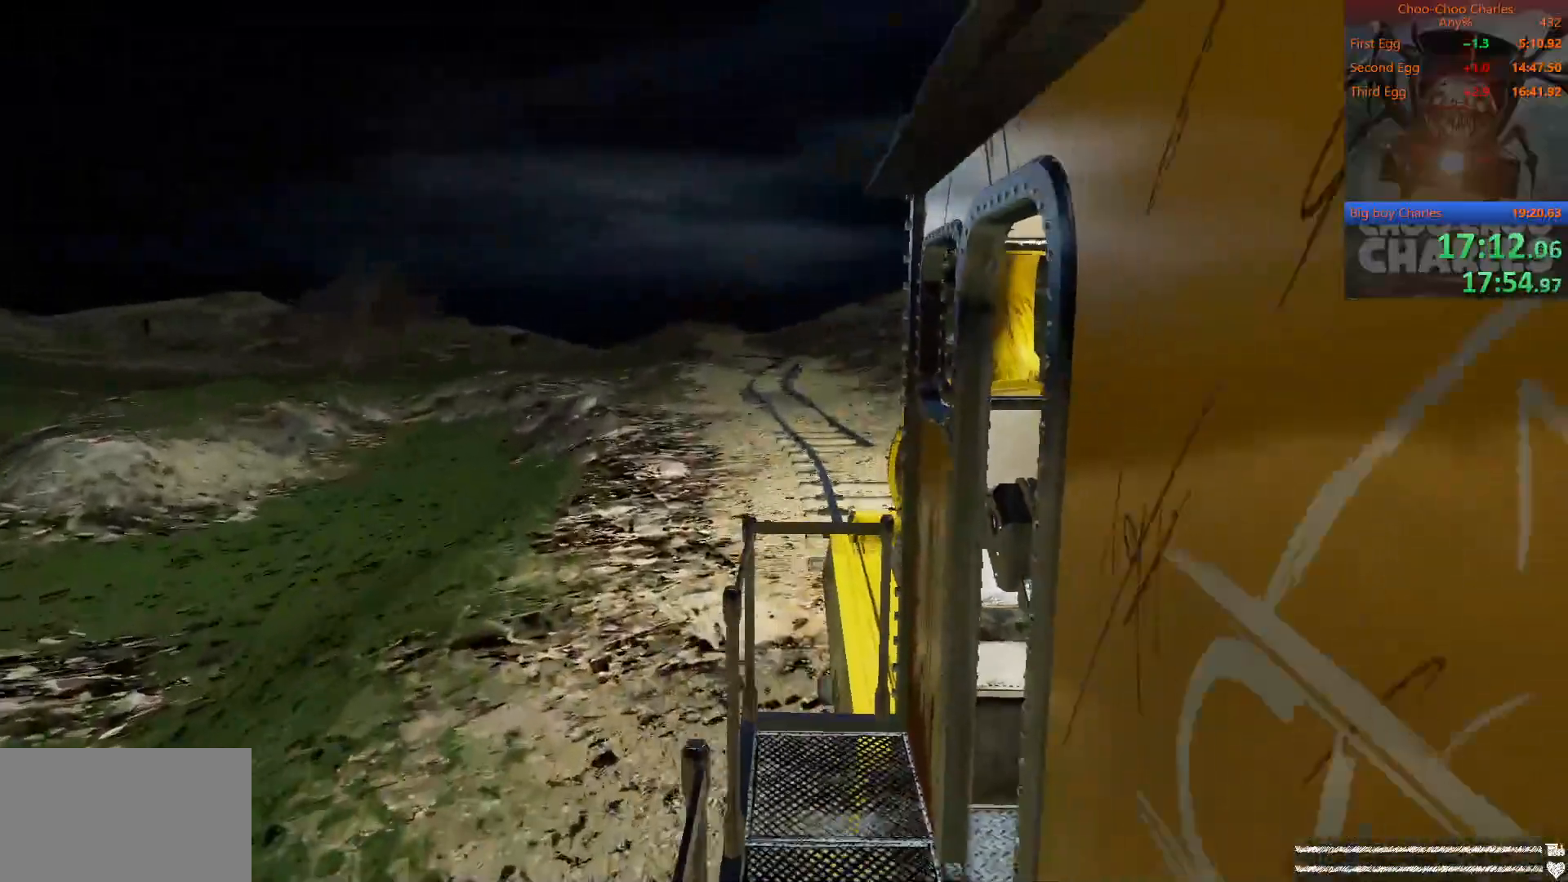
{"keys": ["a"], "mouse": [], "mouse_move": "still", "events": [[62, "a", "up"], [104, "s", "up"], [438, "a", "down"]]}
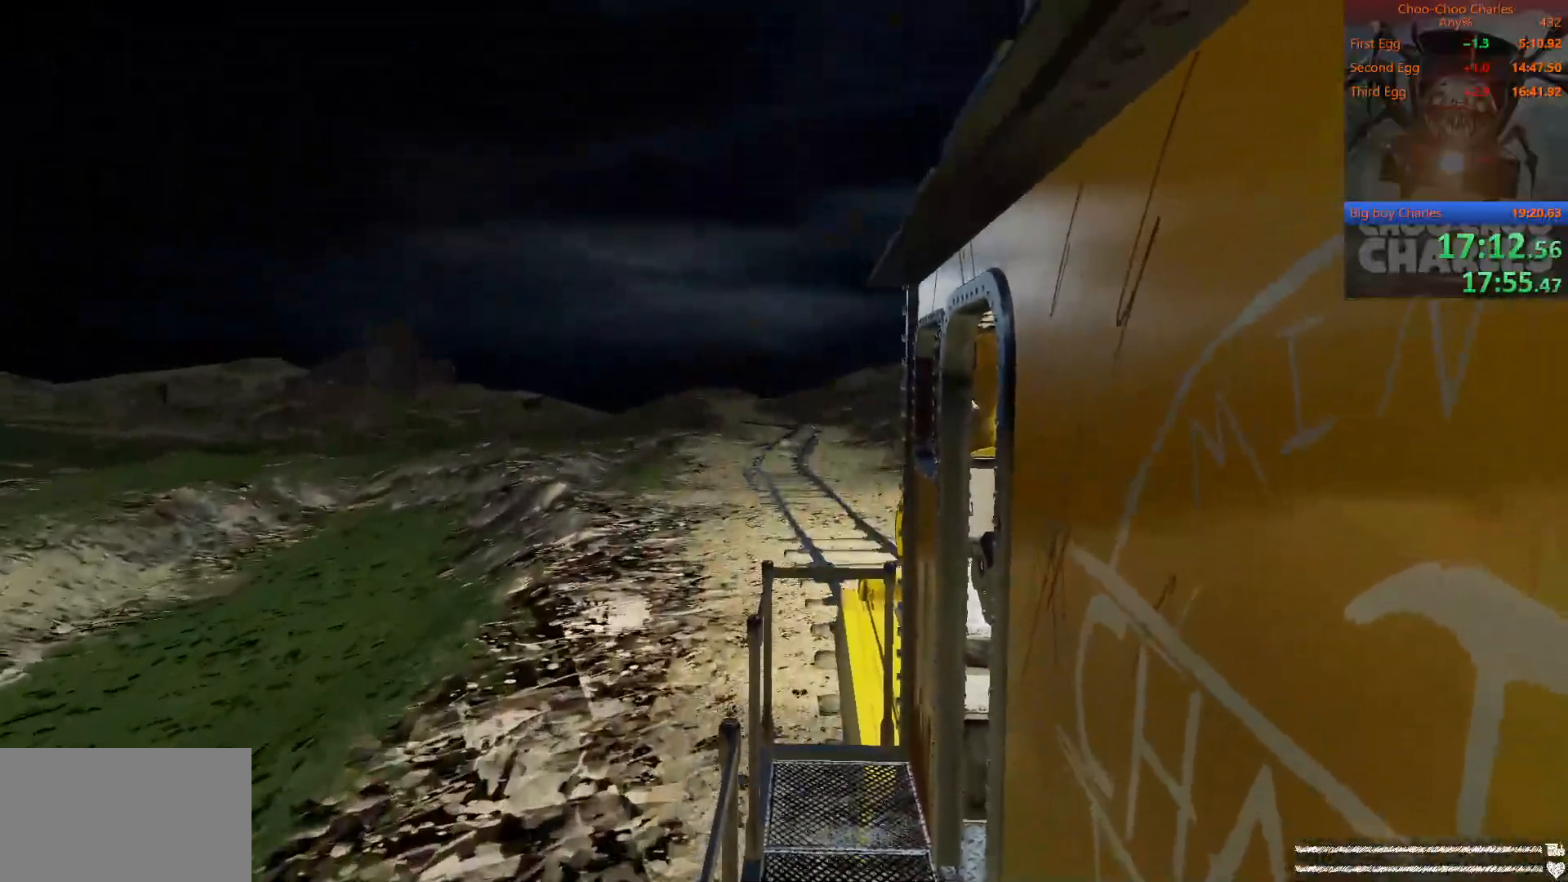
{"keys": [], "mouse": [], "mouse_move": "still", "events": [[21, "a", "up"]]}
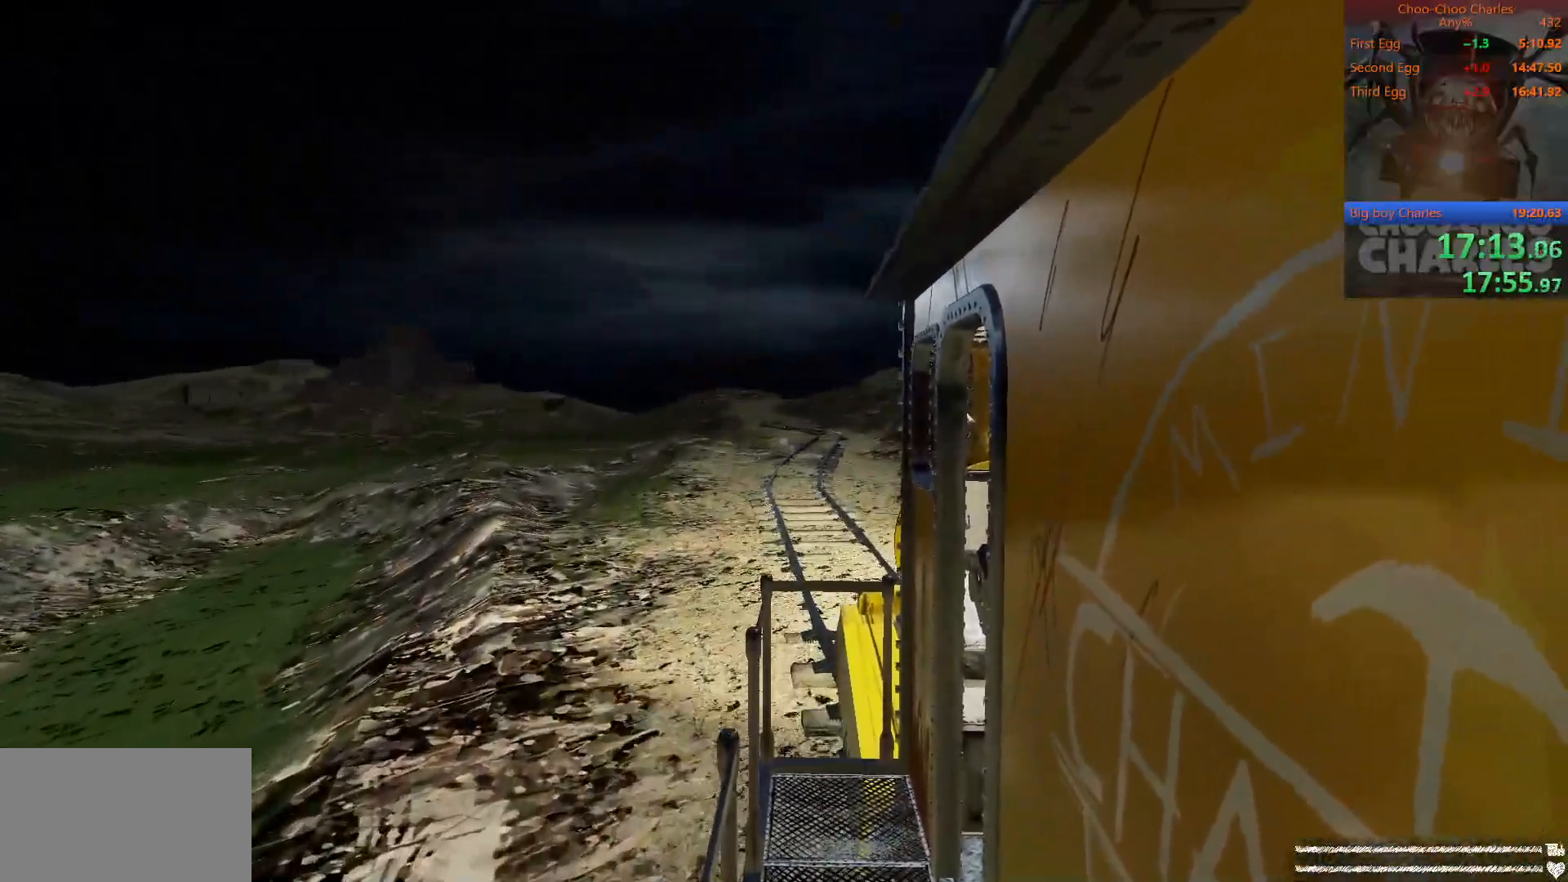
{"keys": [], "mouse": [], "mouse_move": "still", "events": []}
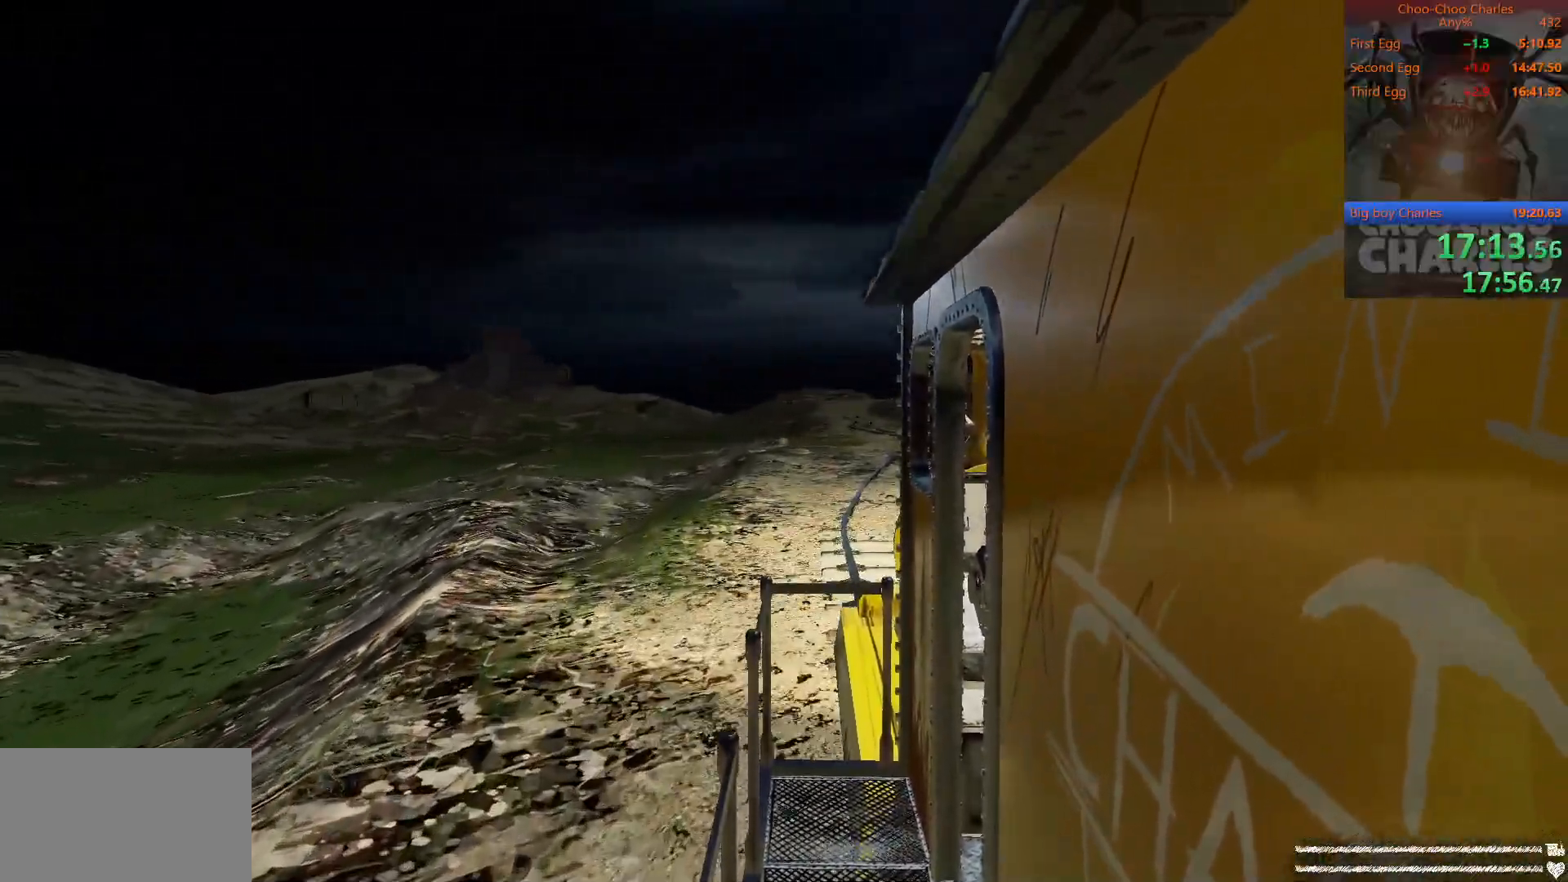
{"keys": [], "mouse": [], "mouse_move": "still", "events": []}
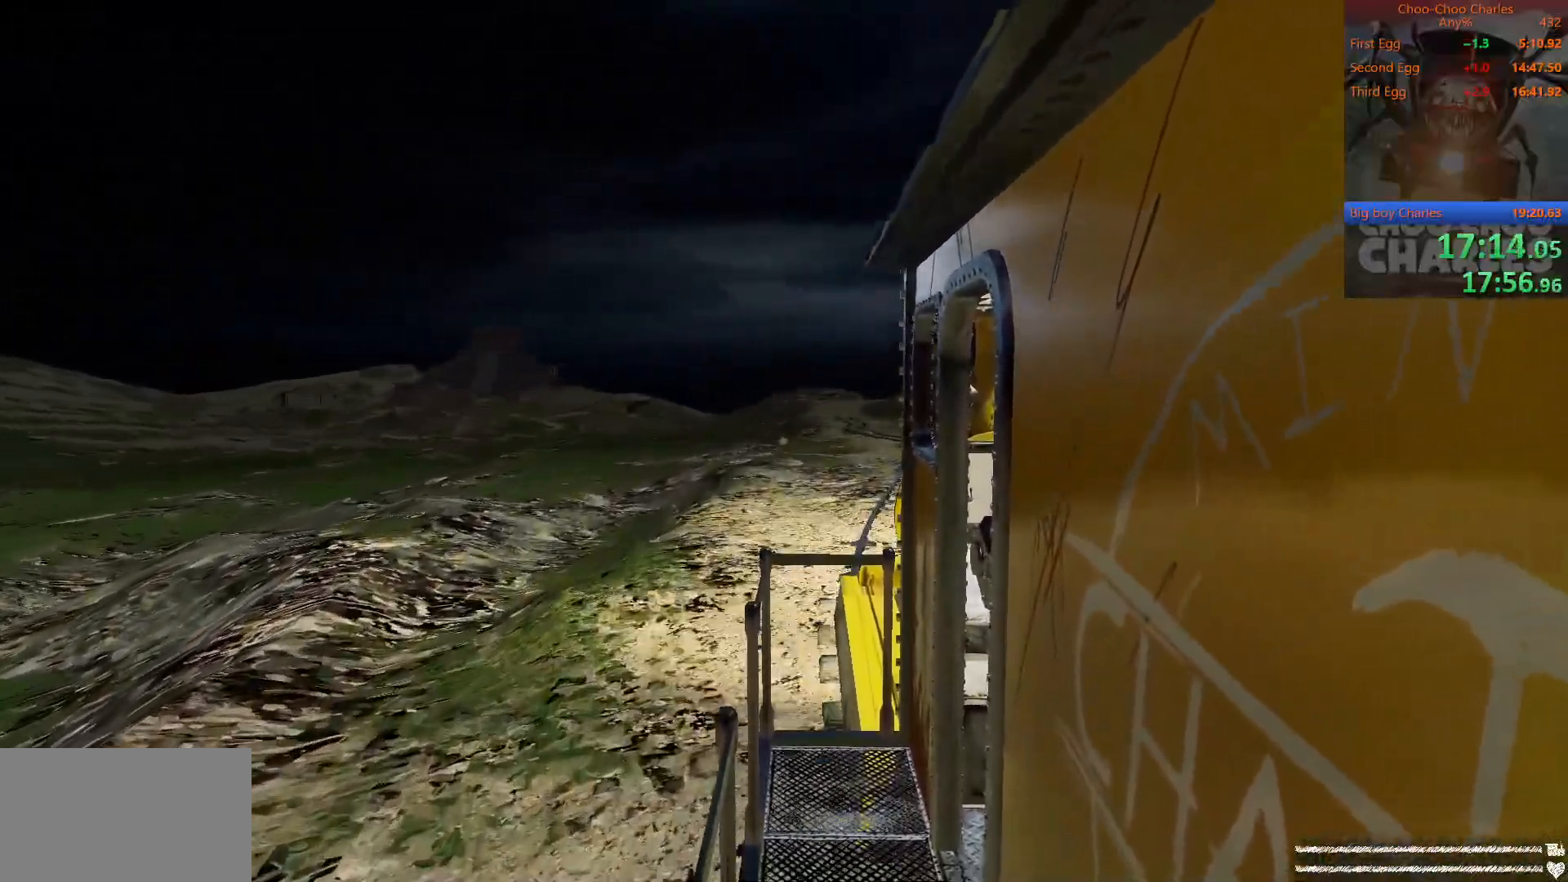
{"keys": [], "mouse": [], "mouse_move": "still", "events": []}
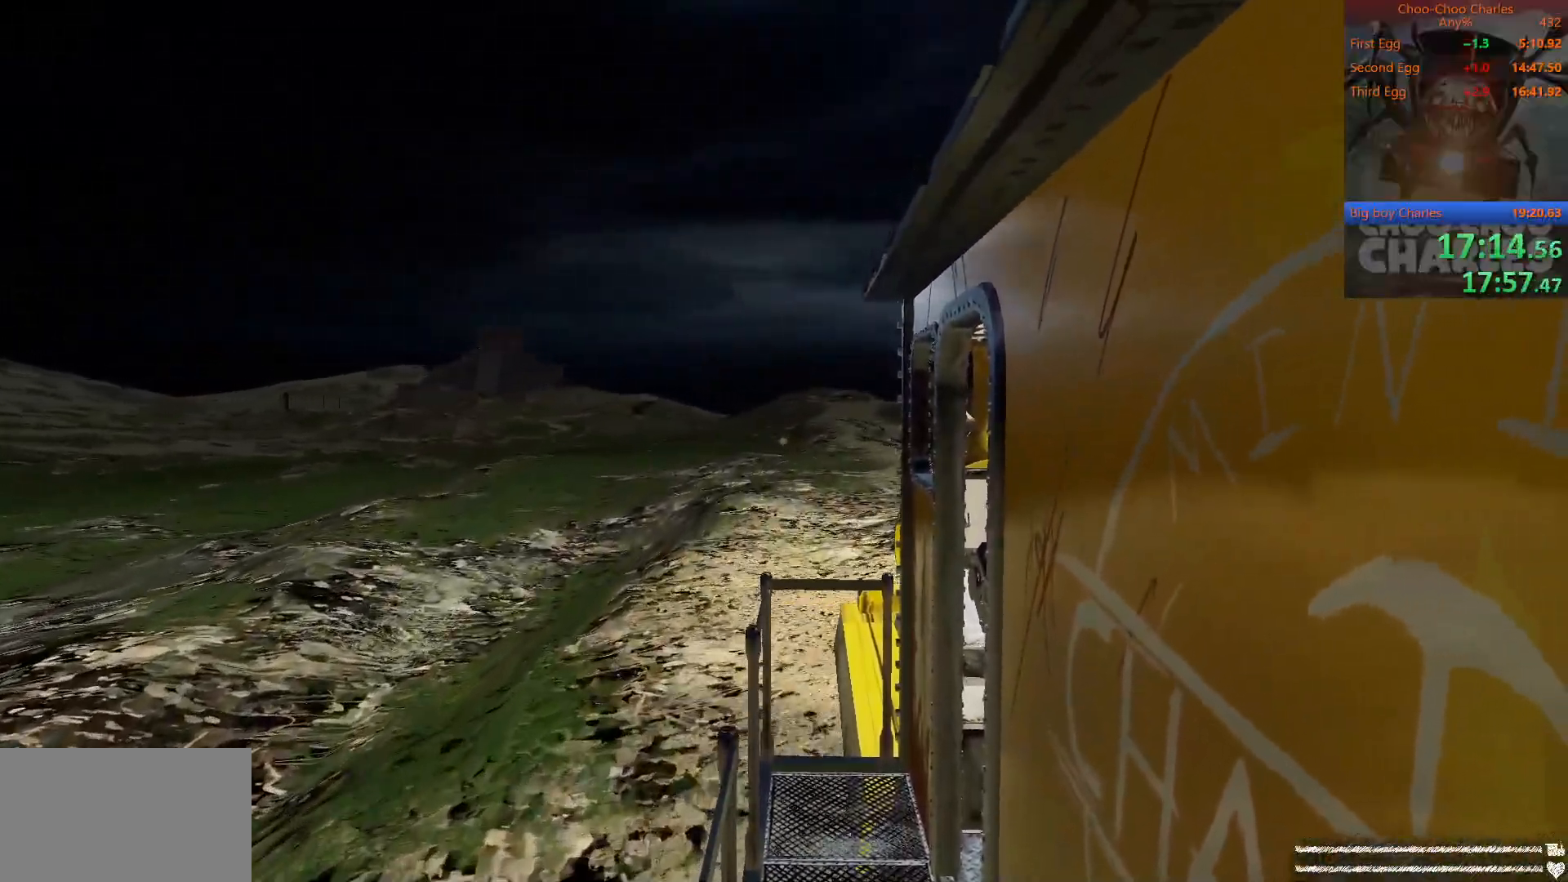
{"keys": [], "mouse": [], "mouse_move": "still", "events": []}
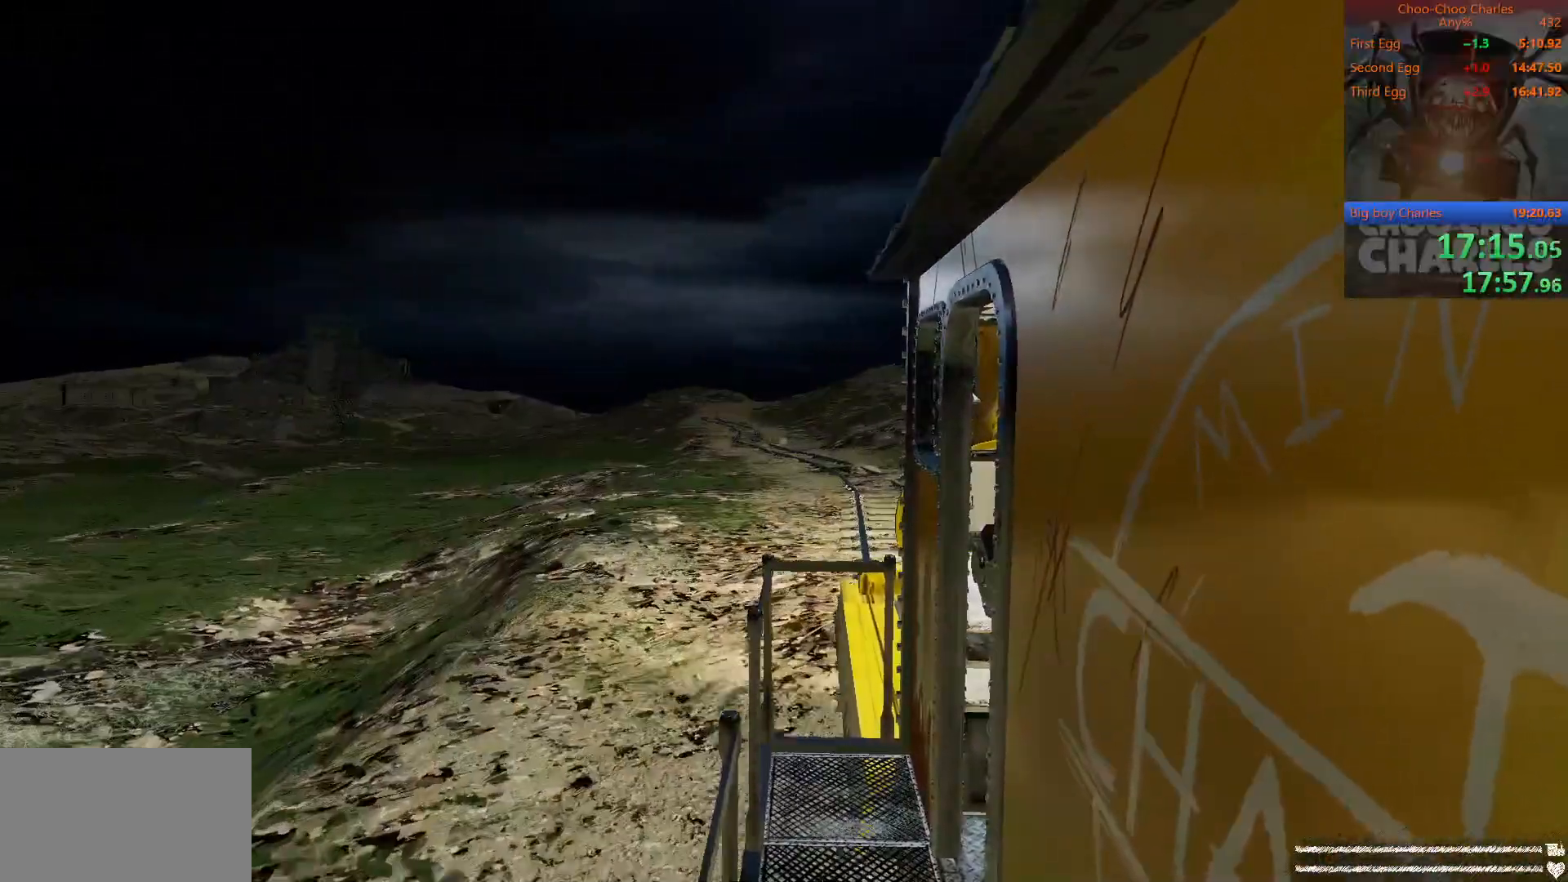
{"keys": [], "mouse": [], "mouse_move": "still", "events": []}
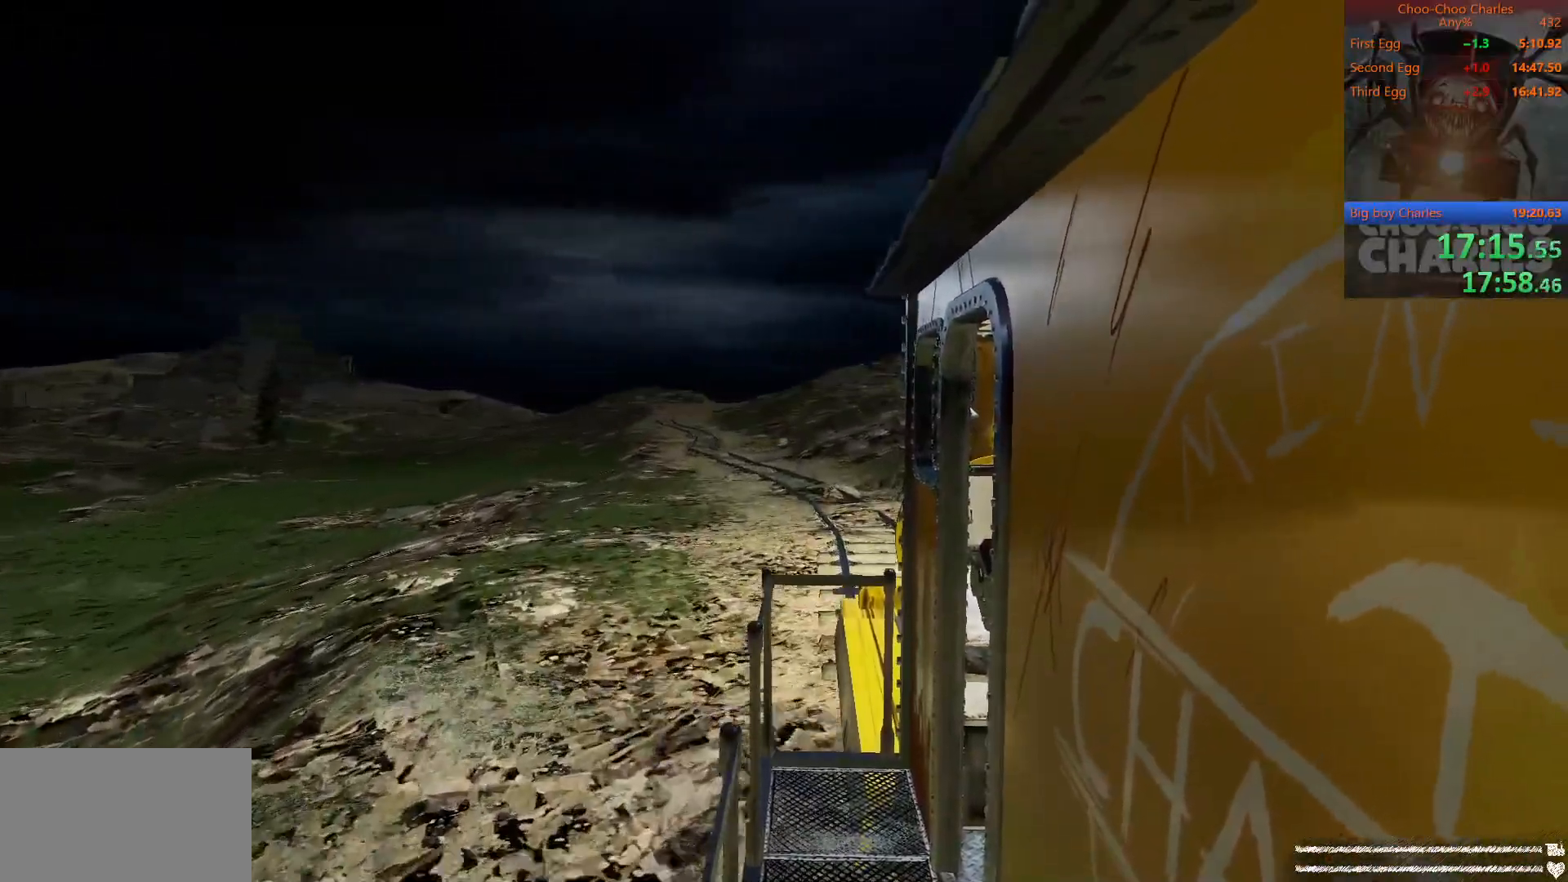
{"keys": [], "mouse": [], "mouse_move": "still", "events": []}
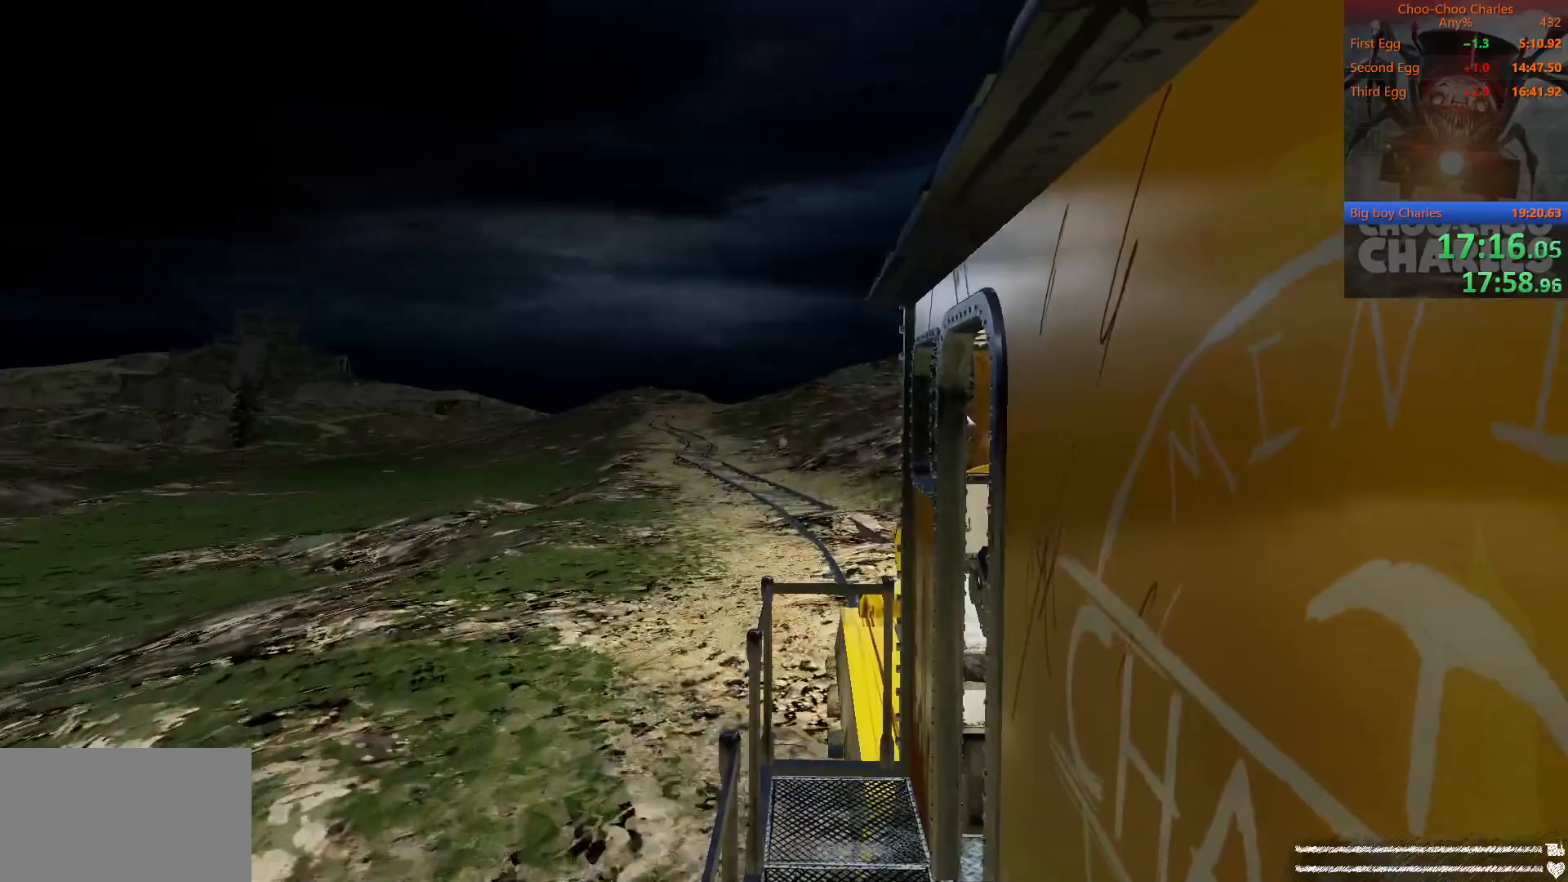
{"keys": [], "mouse": [], "mouse_move": "still", "events": []}
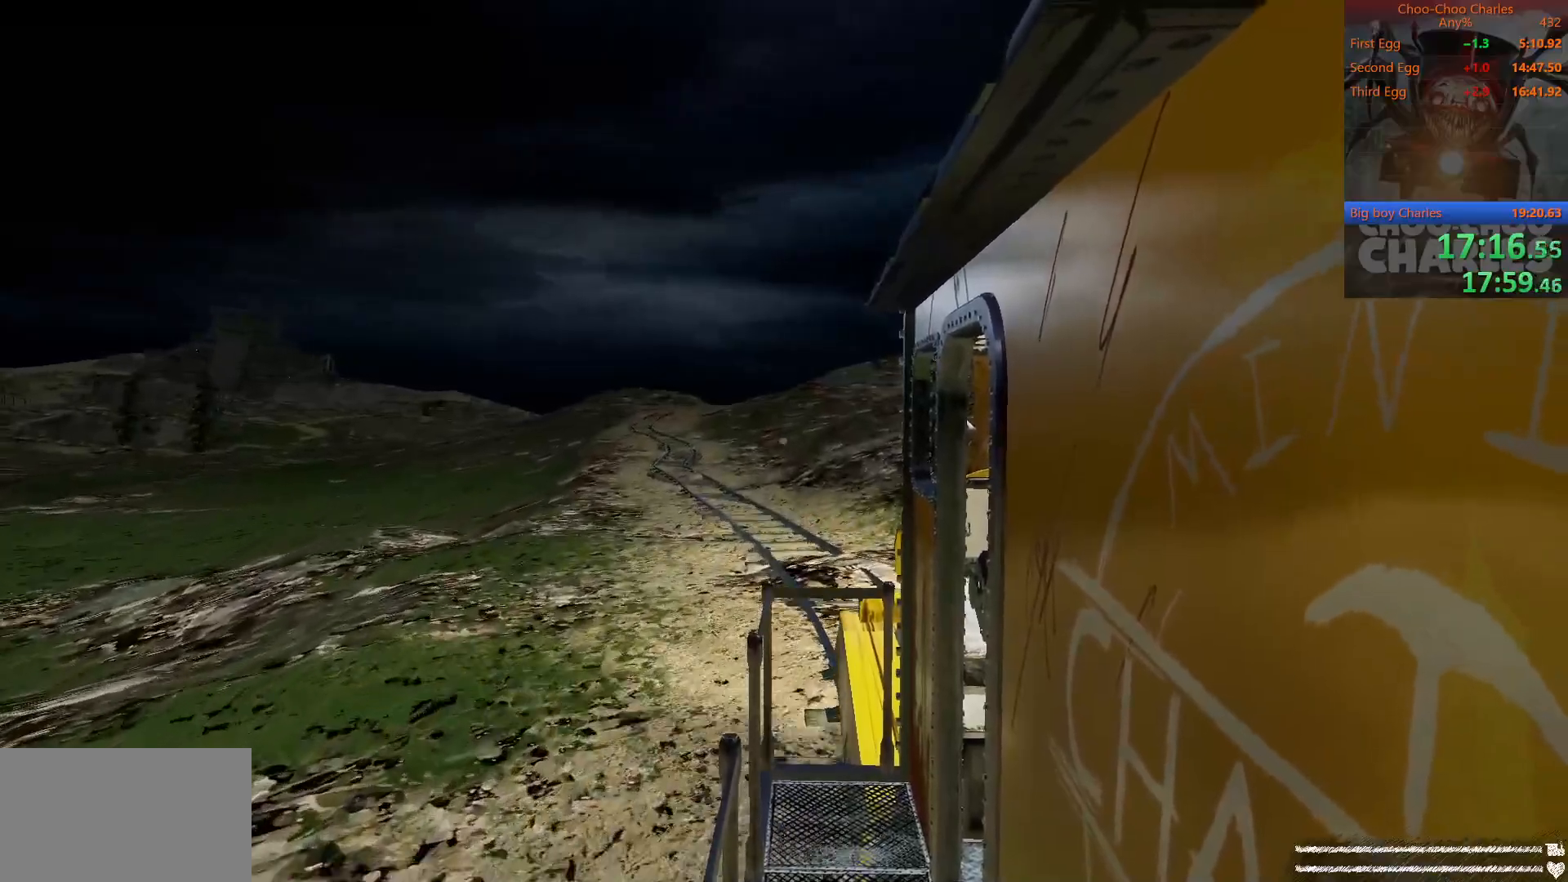
{"keys": [], "mouse": [], "mouse_move": "still", "events": []}